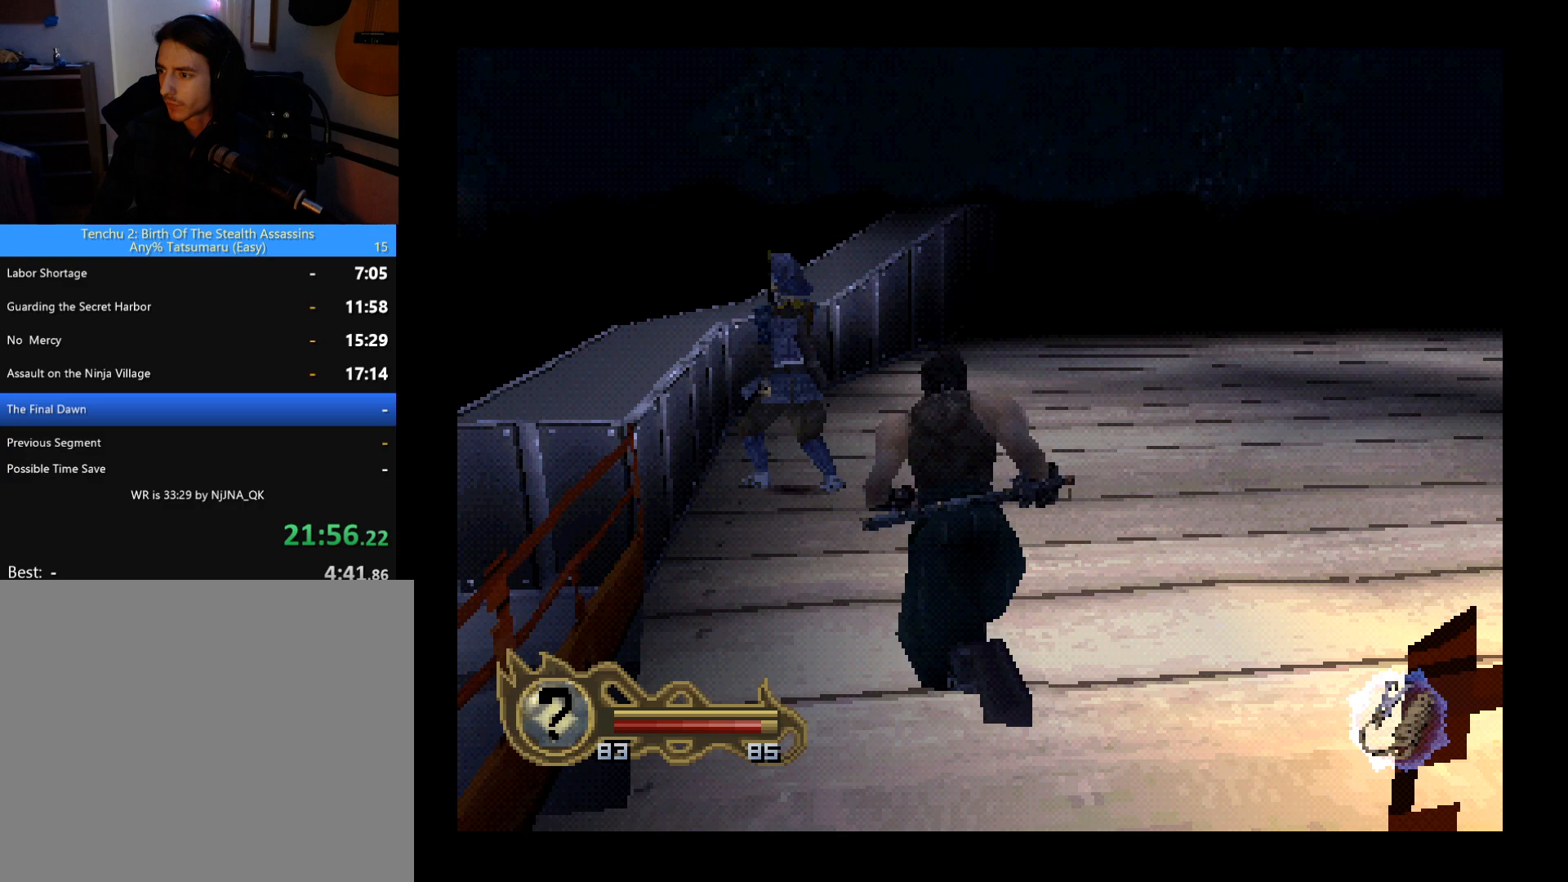
Gameplay with a controller (PlayStation layout); each line is a JSON object with the inputs held at the frame after it. "button_events" lists button changes between this image and that frame as [ms after this image, input, new state], when the widget could be followed in between (sticks are given only as held states). This document gives stick clicks only as held states, not as events. Not read: R1 R3 right_stick.
{"buttons": ["SQUARE"], "left_stick": "center", "button_events": [[167, "DPAD_LEFT", "up"], [300, "SQUARE", "down"], [367, "DPAD_UP", "up"]]}
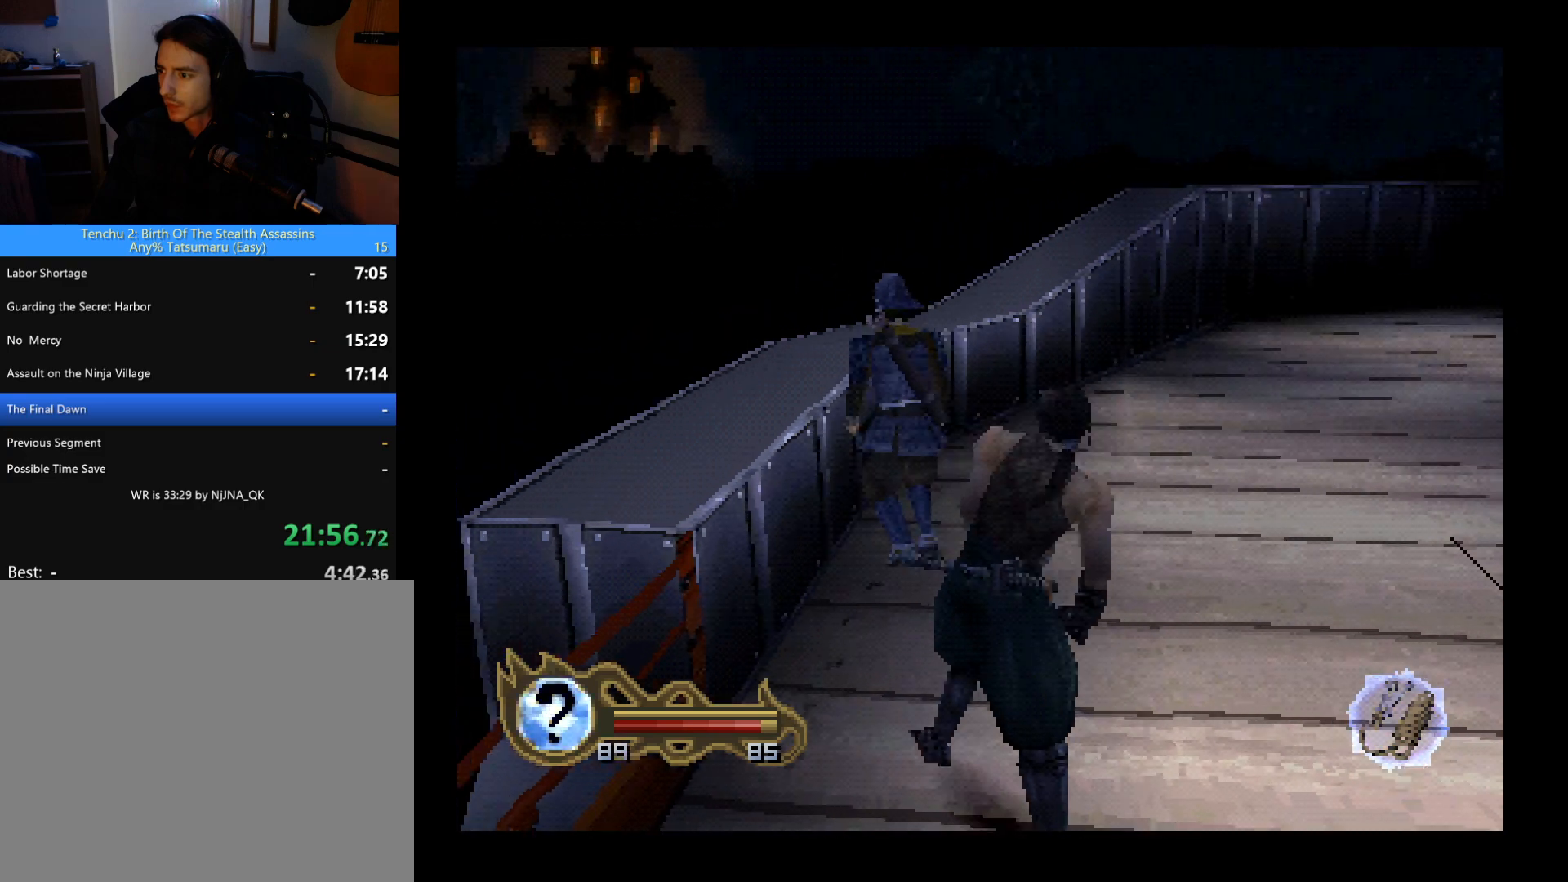
{"buttons": ["SQUARE"], "left_stick": "center", "button_events": [[133, "SQUARE", "up"], [200, "SQUARE", "down"]]}
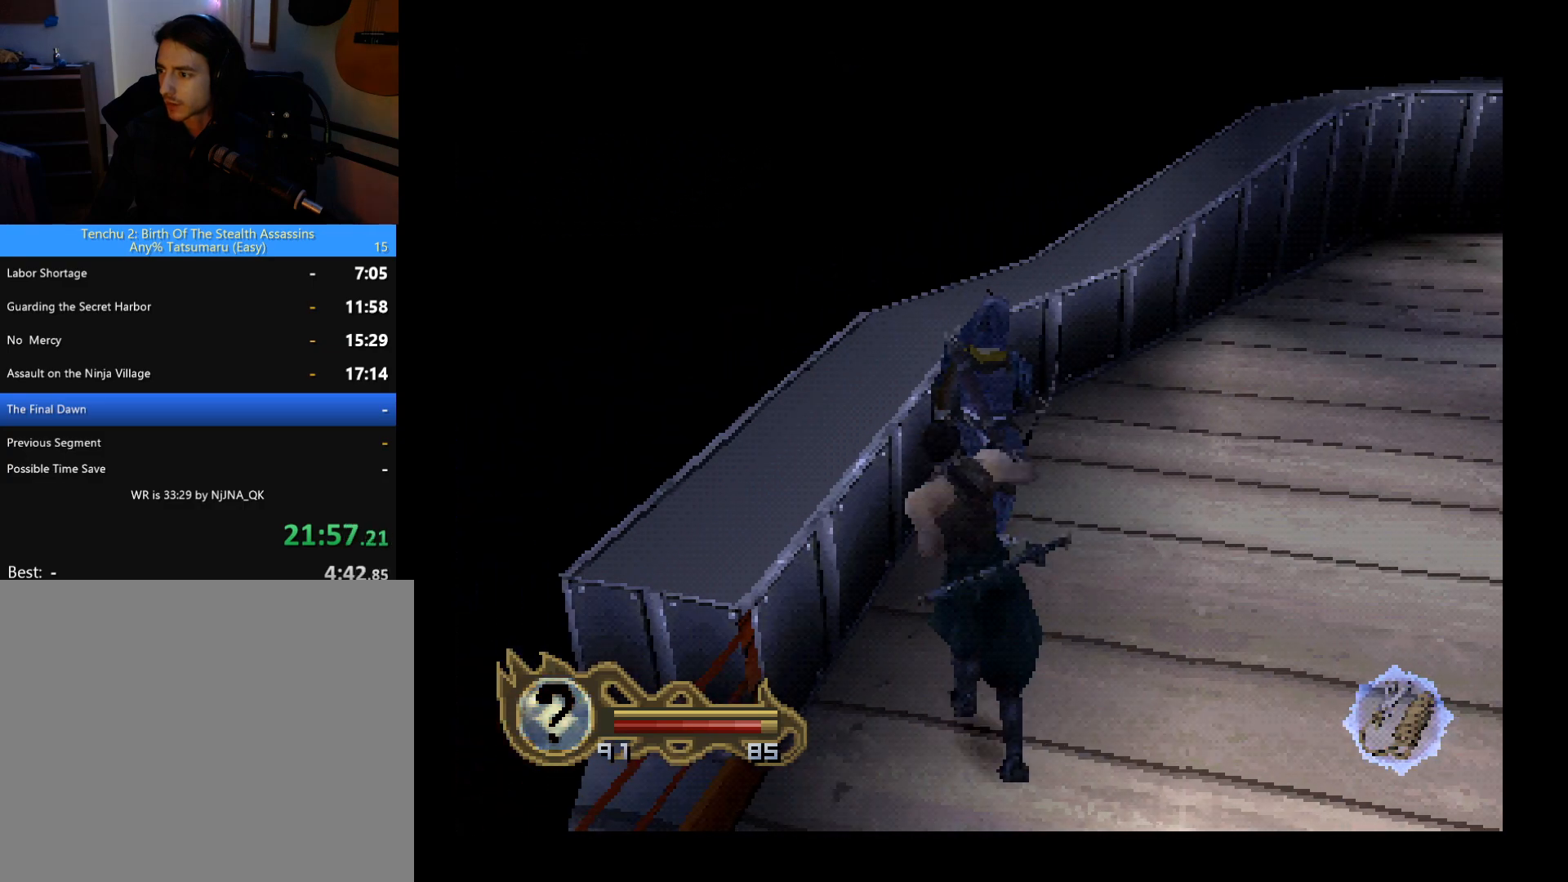
{"buttons": [], "left_stick": "center", "button_events": [[67, "SQUARE", "up"]]}
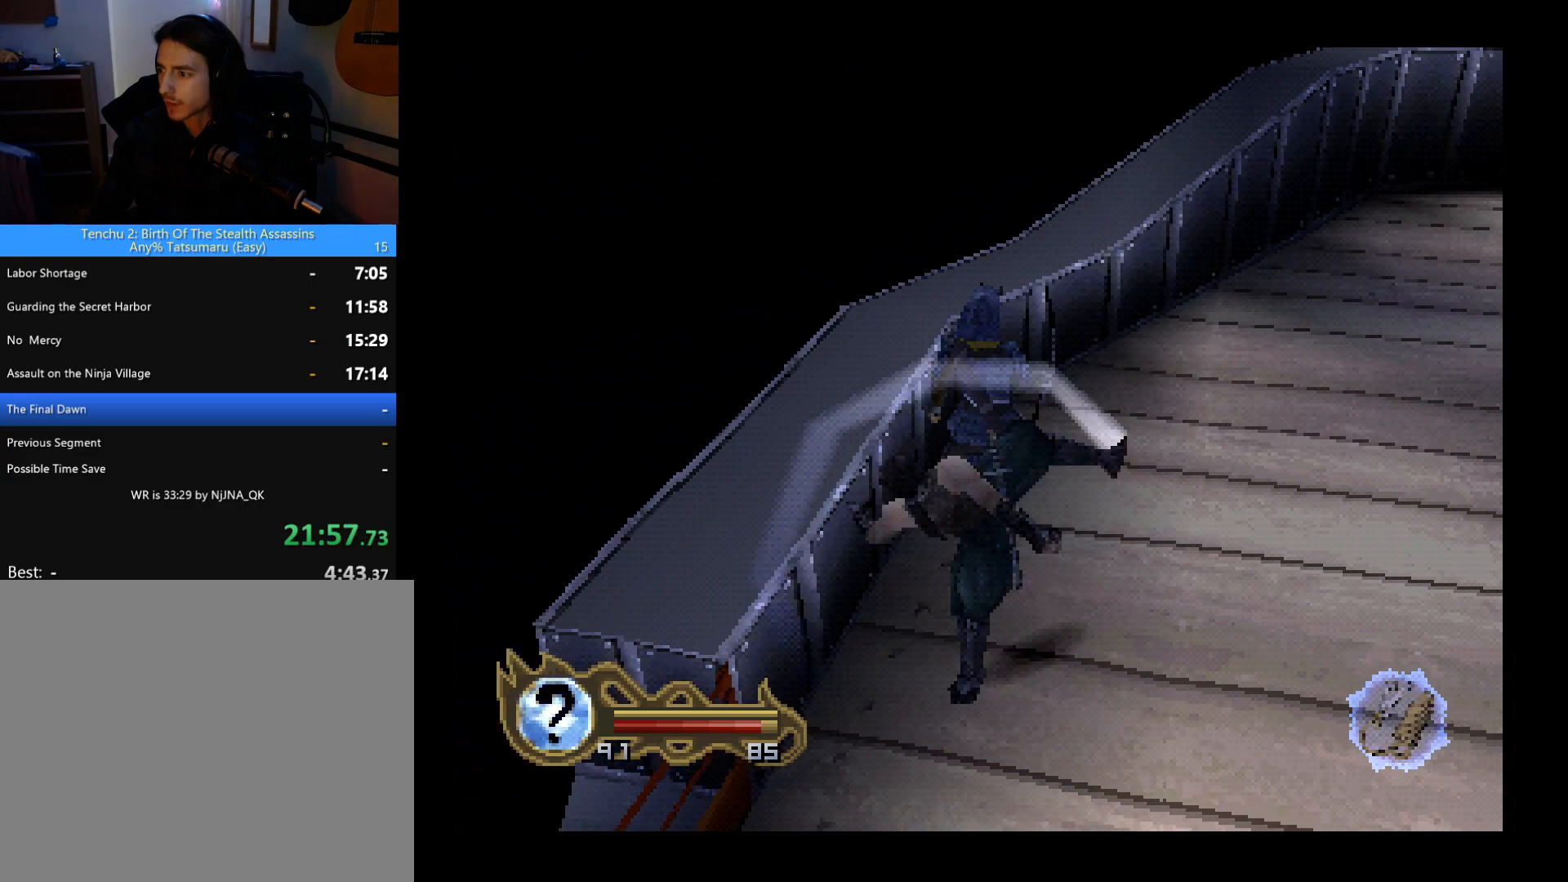
{"buttons": ["SQUARE"], "left_stick": "center", "button_events": [[467, "SQUARE", "down"]]}
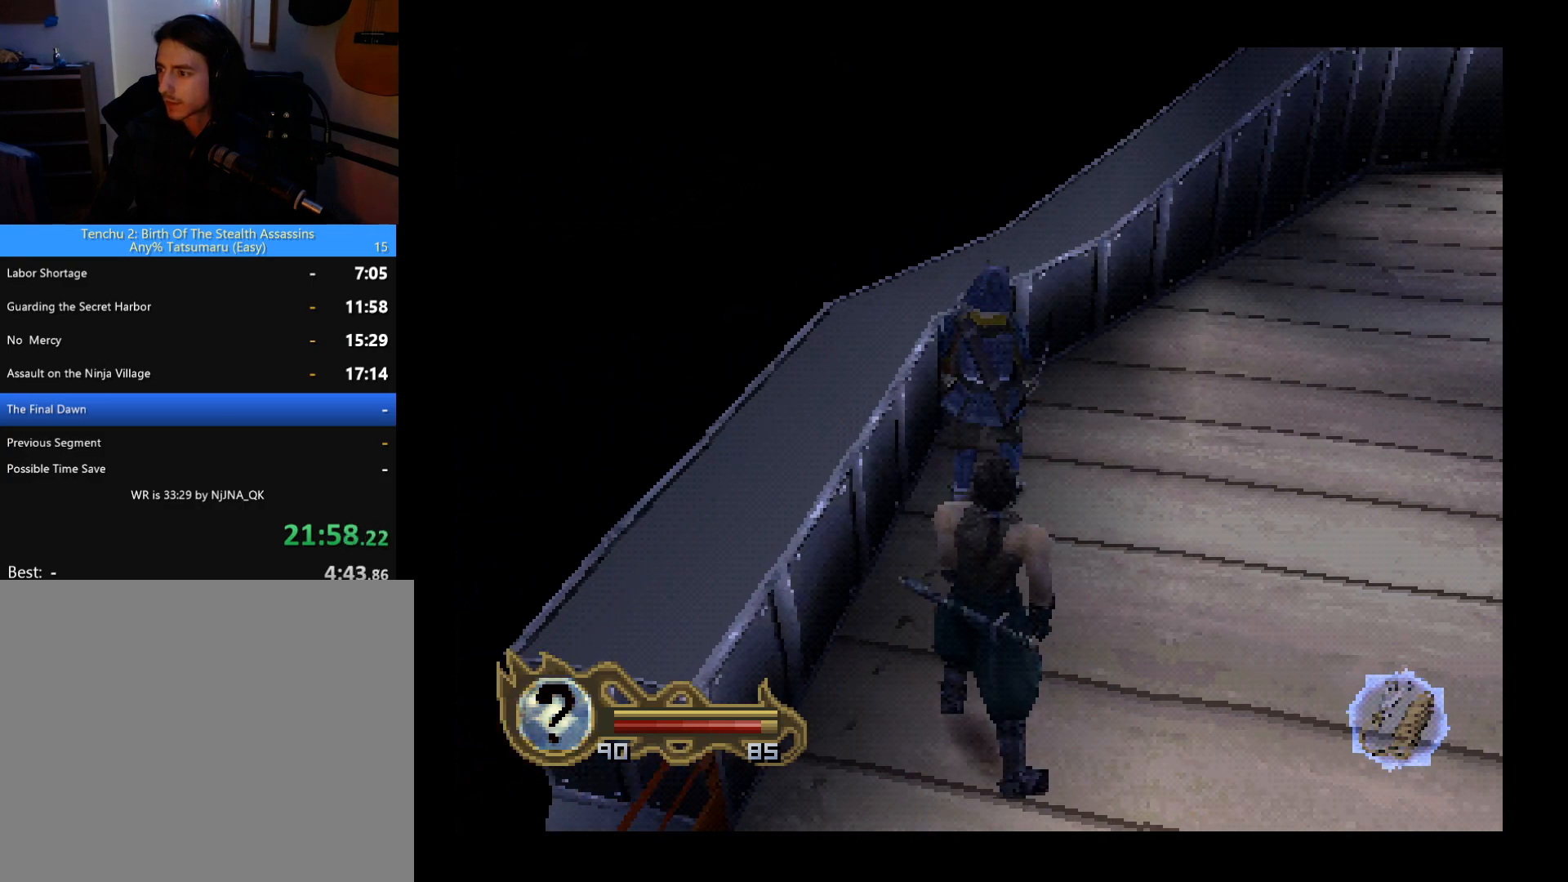
{"buttons": [], "left_stick": "center", "button_events": [[333, "SQUARE", "up"], [400, "SQUARE", "down"], [467, "SQUARE", "up"]]}
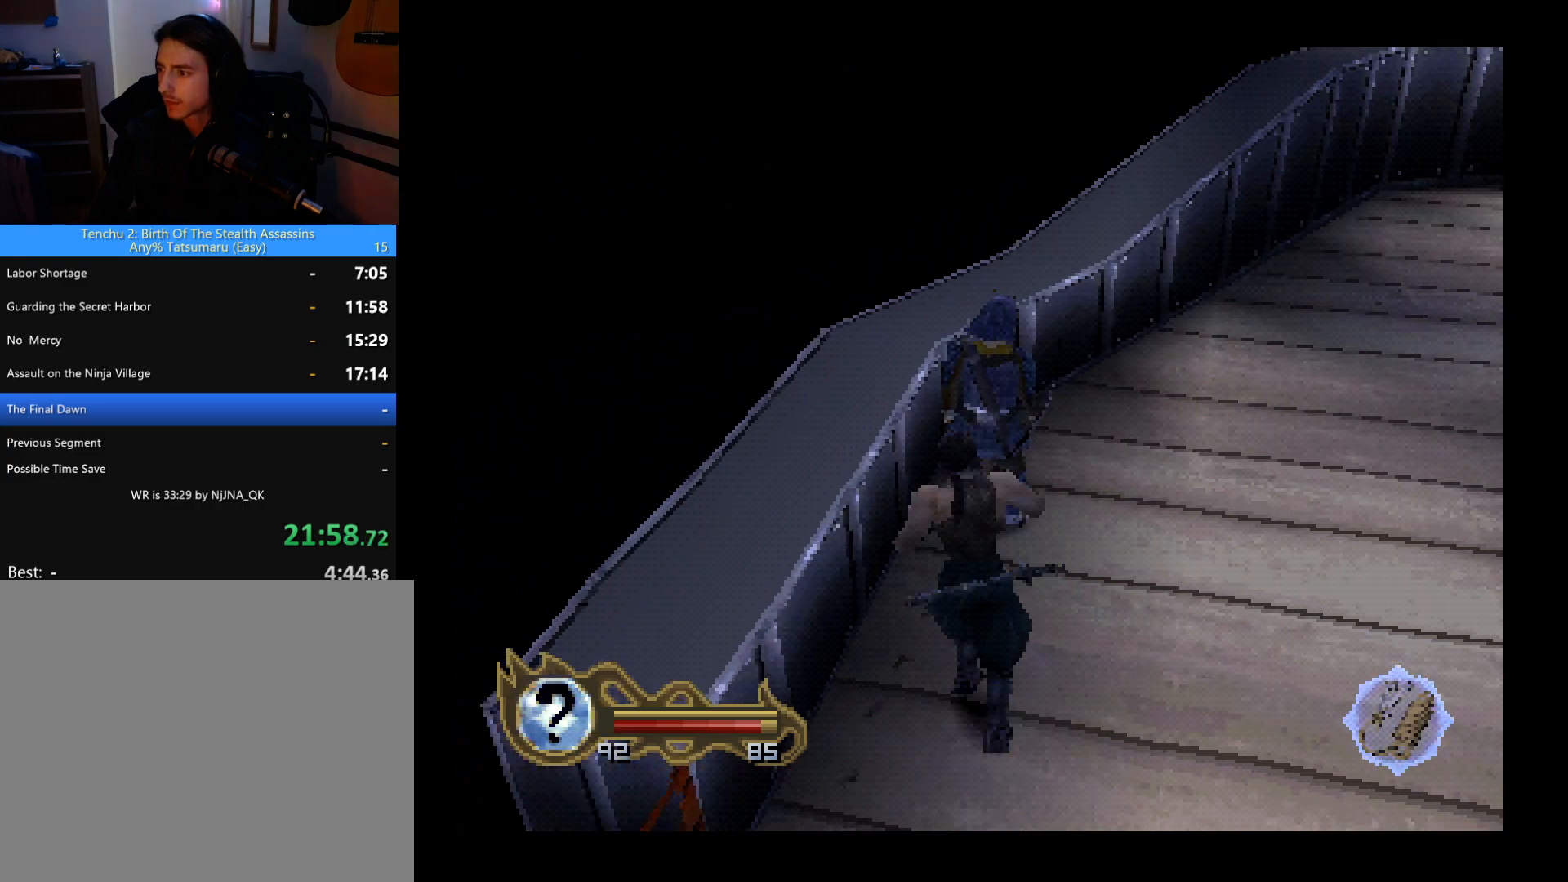
{"buttons": [], "left_stick": "center", "button_events": [[33, "SQUARE", "down"], [100, "SQUARE", "up"]]}
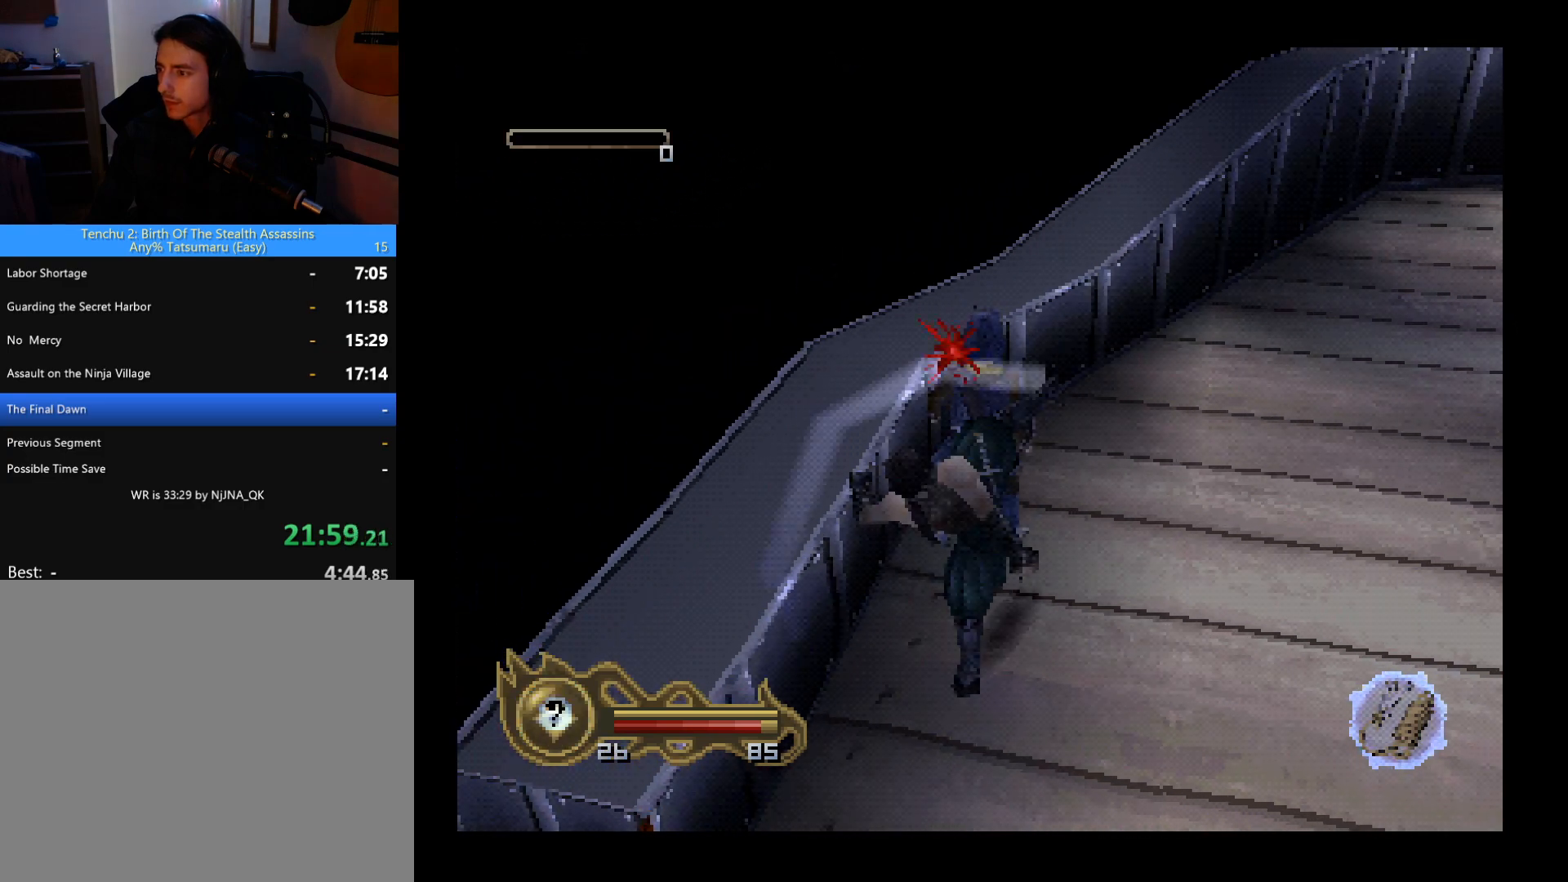
{"buttons": ["DPAD_DOWN", "DPAD_RIGHT"], "left_stick": "center", "button_events": [[100, "DPAD_RIGHT", "down"], [133, "DPAD_DOWN", "down"]]}
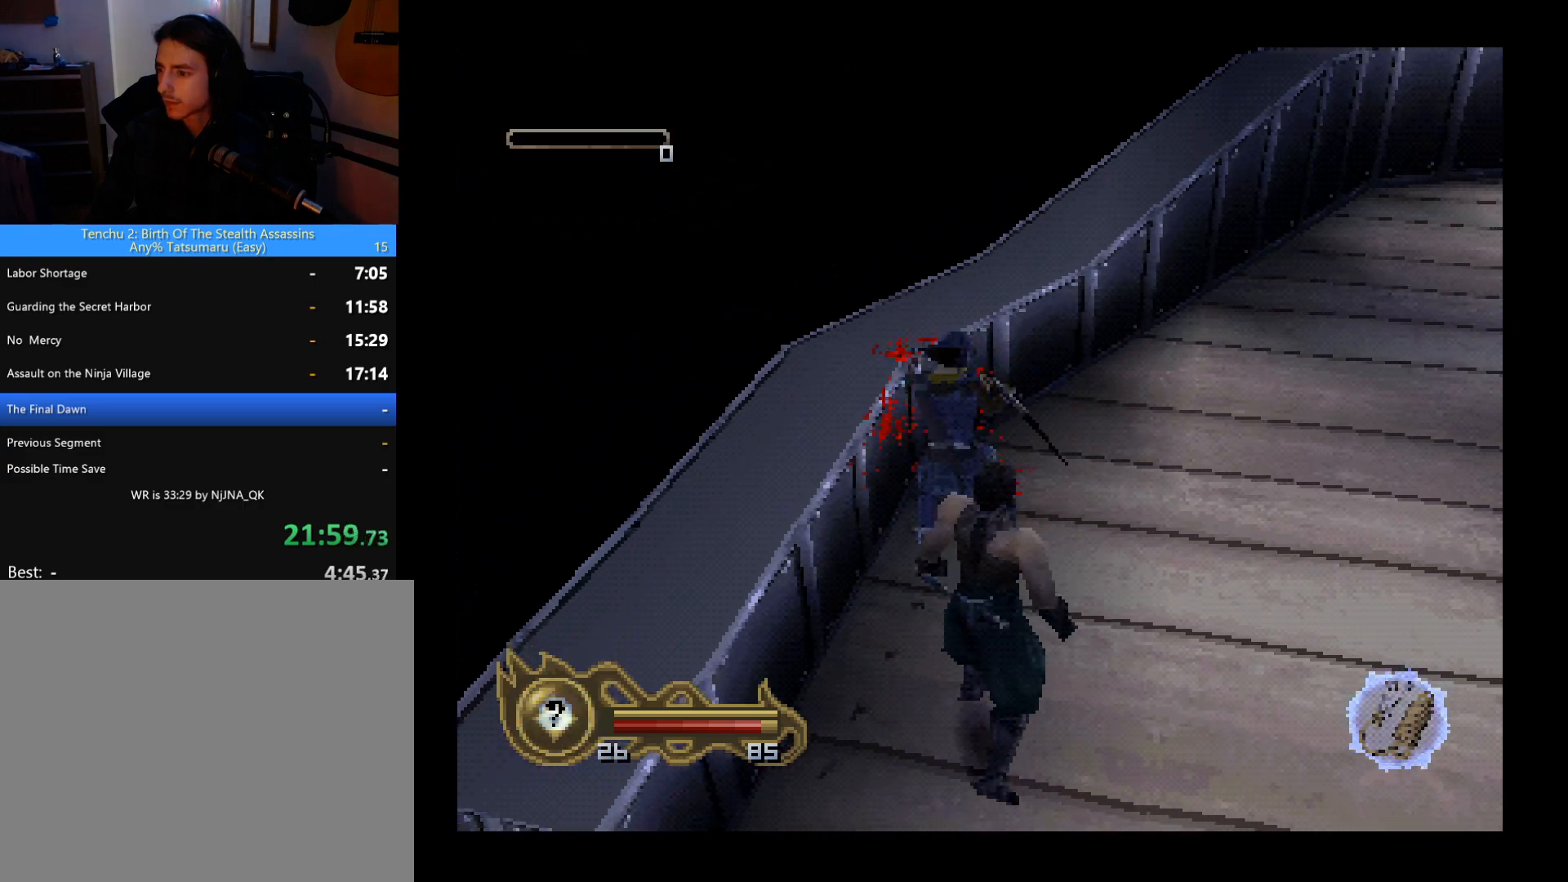
{"buttons": ["DPAD_UP", "DPAD_LEFT"], "left_stick": "center", "button_events": [[300, "DPAD_DOWN", "up"], [300, "DPAD_UP", "down"], [333, "DPAD_RIGHT", "up"], [400, "DPAD_LEFT", "down"]]}
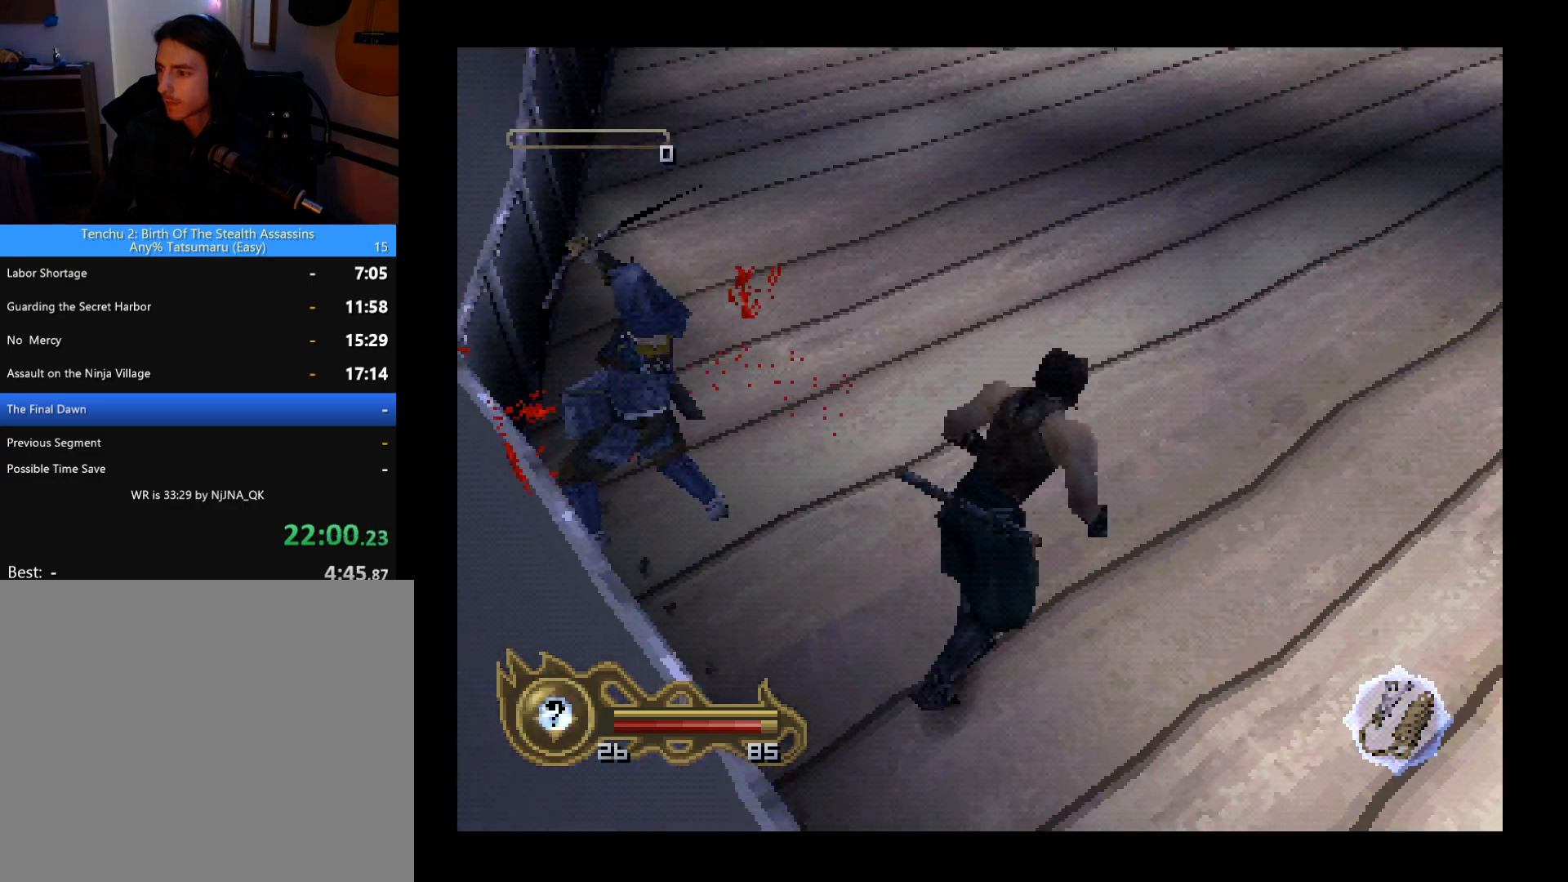
{"buttons": ["DPAD_UP"], "left_stick": "center", "button_events": [[167, "DPAD_LEFT", "up"], [233, "DPAD_LEFT", "down"], [367, "DPAD_LEFT", "up"]]}
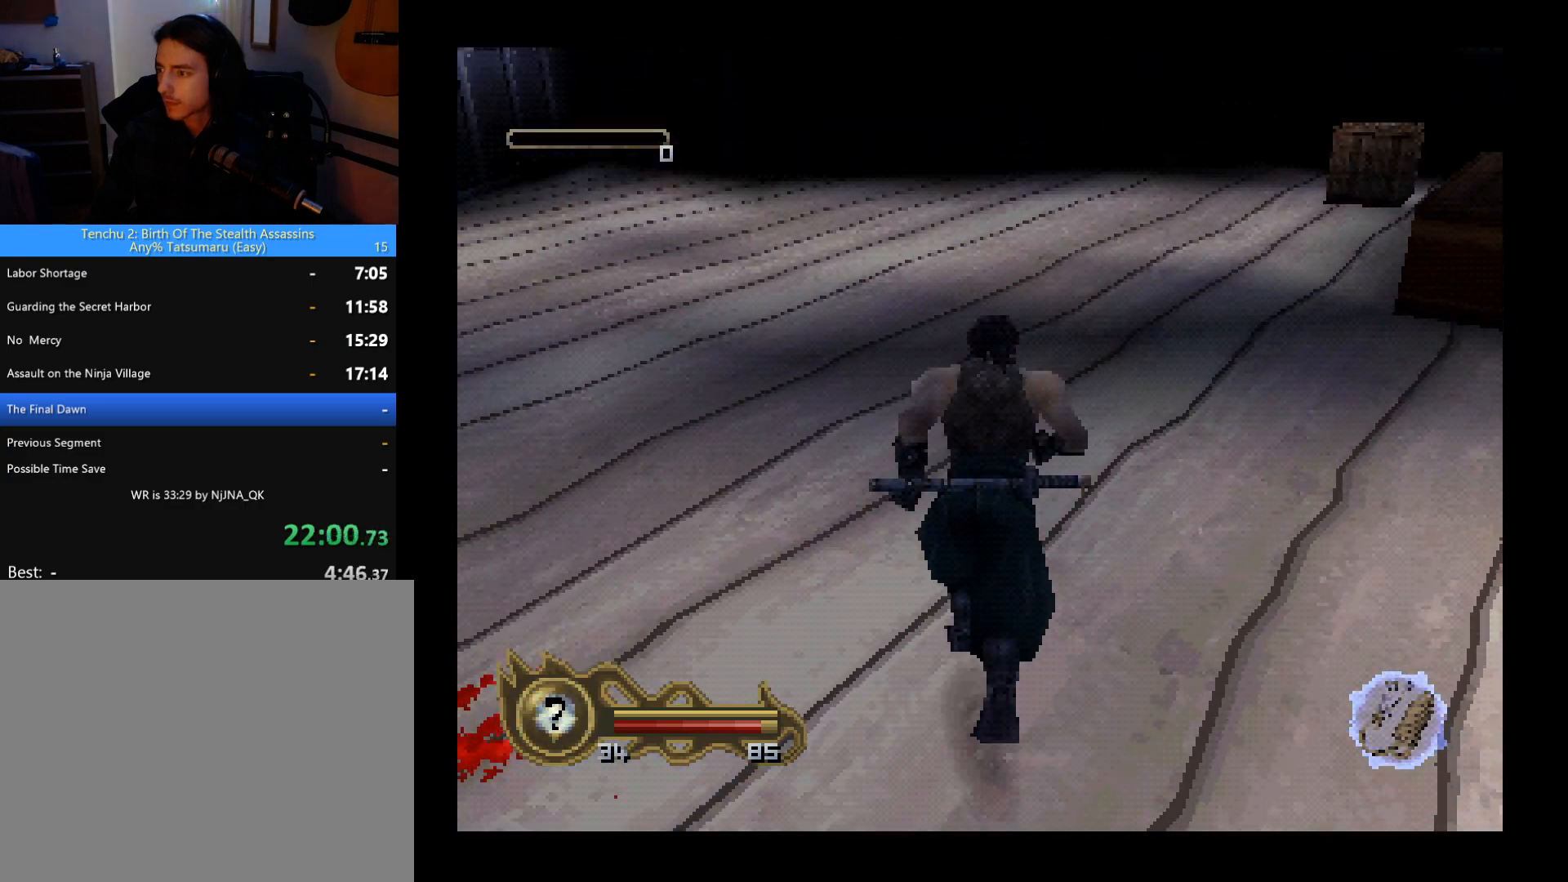
{"buttons": ["DPAD_UP"], "left_stick": "center", "button_events": [[133, "DPAD_RIGHT", "down"], [267, "DPAD_RIGHT", "up"]]}
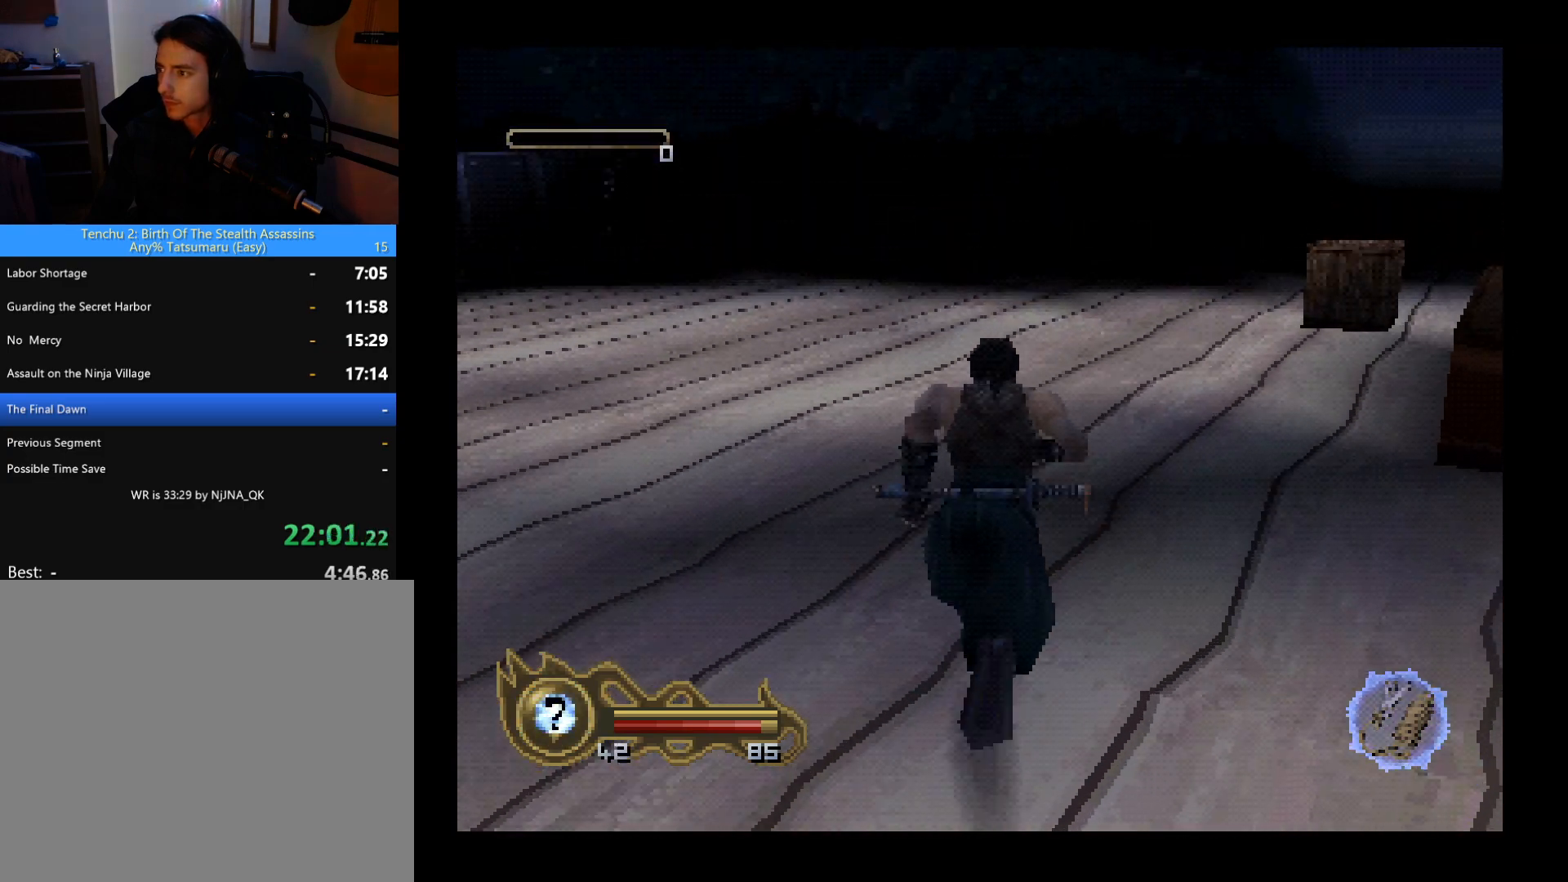
{"buttons": ["DPAD_UP"], "left_stick": "center", "button_events": [[33, "DPAD_LEFT", "down"], [233, "DPAD_LEFT", "up"]]}
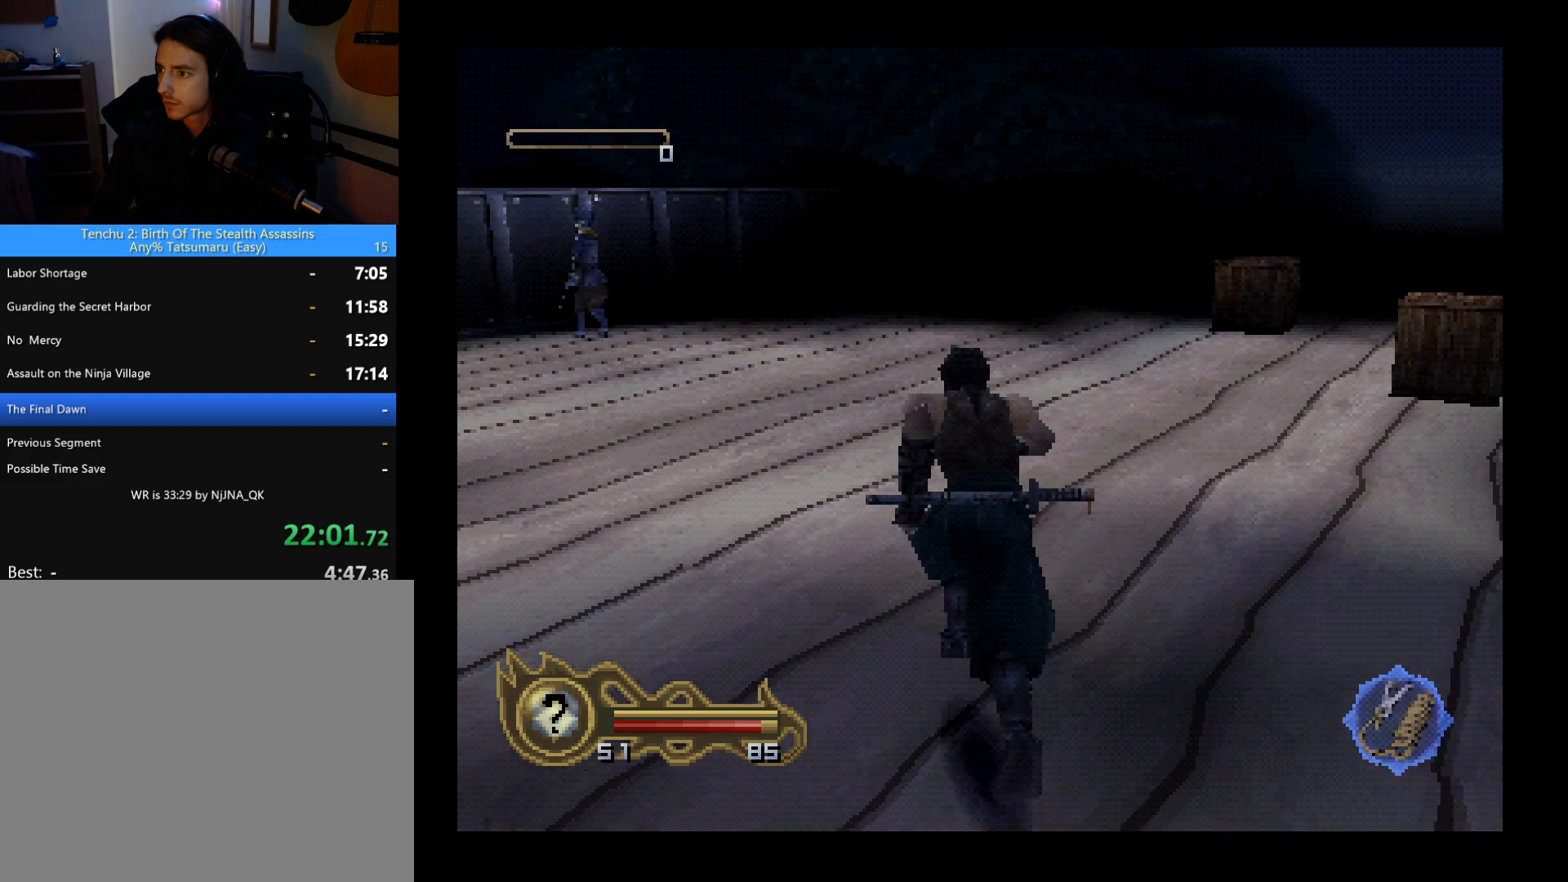
{"buttons": ["DPAD_UP"], "left_stick": "center", "button_events": [[33, "DPAD_LEFT", "down"], [300, "DPAD_LEFT", "up"]]}
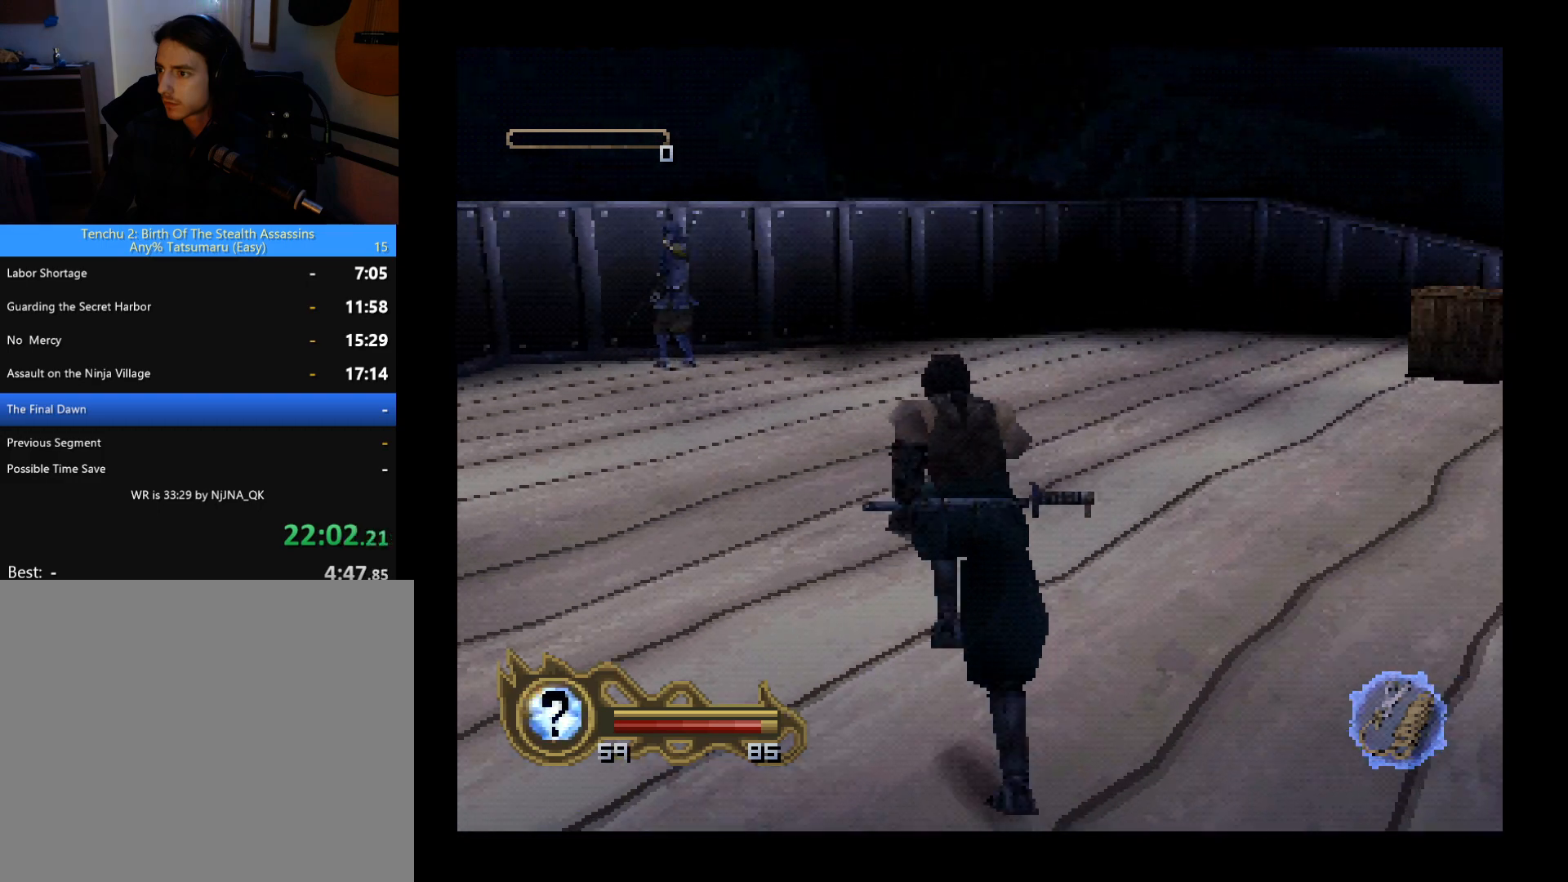
{"buttons": ["DPAD_UP"], "left_stick": "center", "button_events": []}
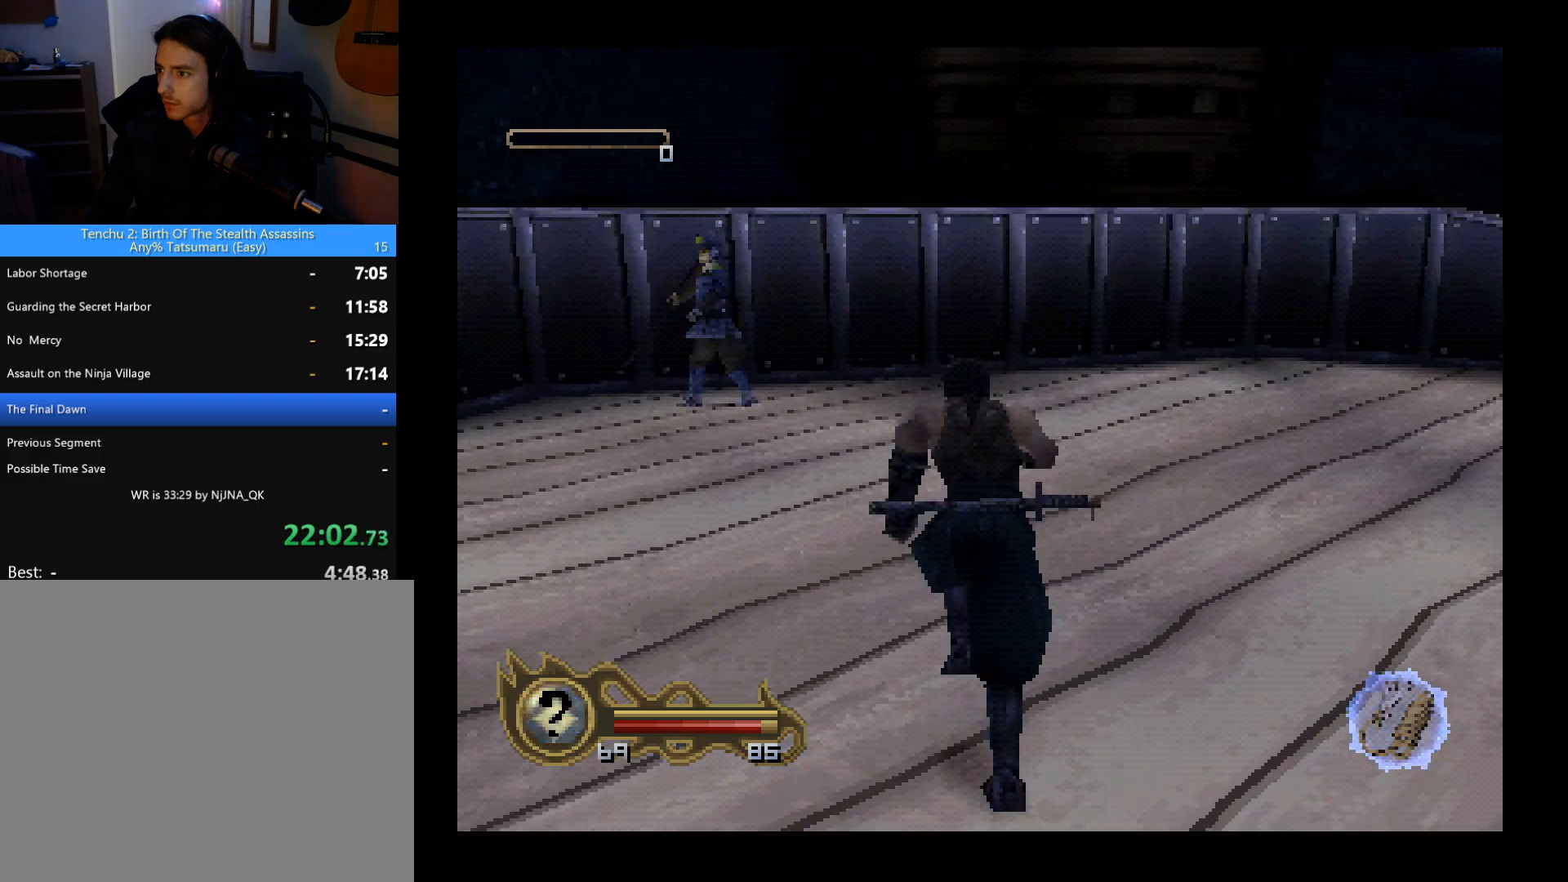
{"buttons": ["DPAD_DOWN"], "left_stick": "center", "button_events": [[33, "DPAD_RIGHT", "down"], [67, "DPAD_DOWN", "down"], [67, "DPAD_UP", "up"], [133, "DPAD_RIGHT", "up"], [167, "CIRCLE", "down"], [500, "CIRCLE", "up"]]}
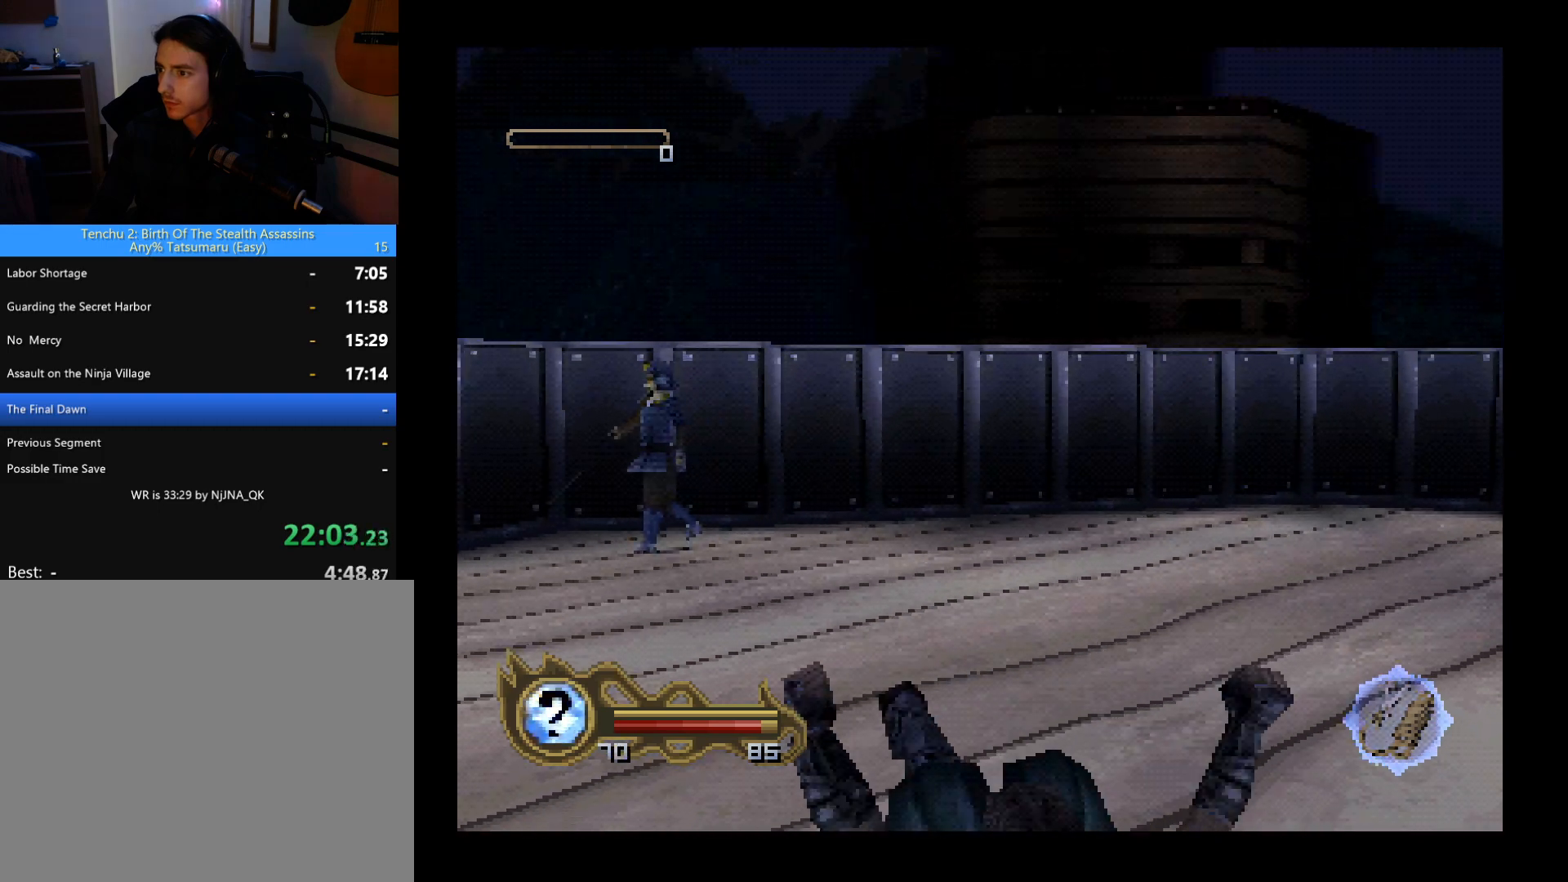
{"buttons": [], "left_stick": "center", "button_events": [[200, "DPAD_DOWN", "up"]]}
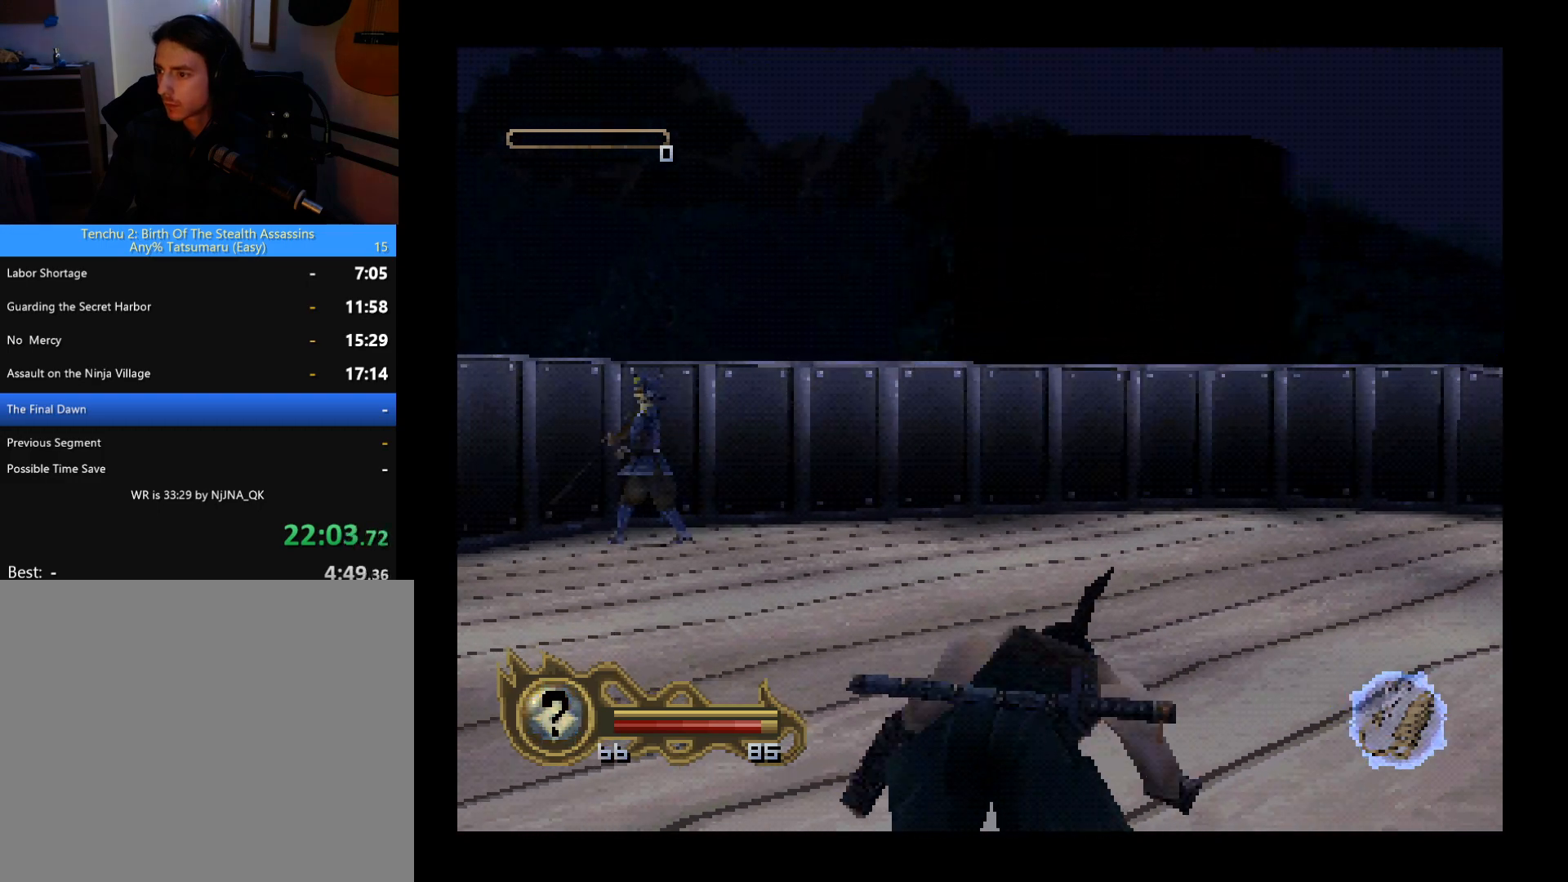
{"buttons": ["DPAD_UP"], "left_stick": "center", "button_events": [[33, "DPAD_UP", "down"], [267, "CIRCLE", "down"], [400, "CIRCLE", "up"]]}
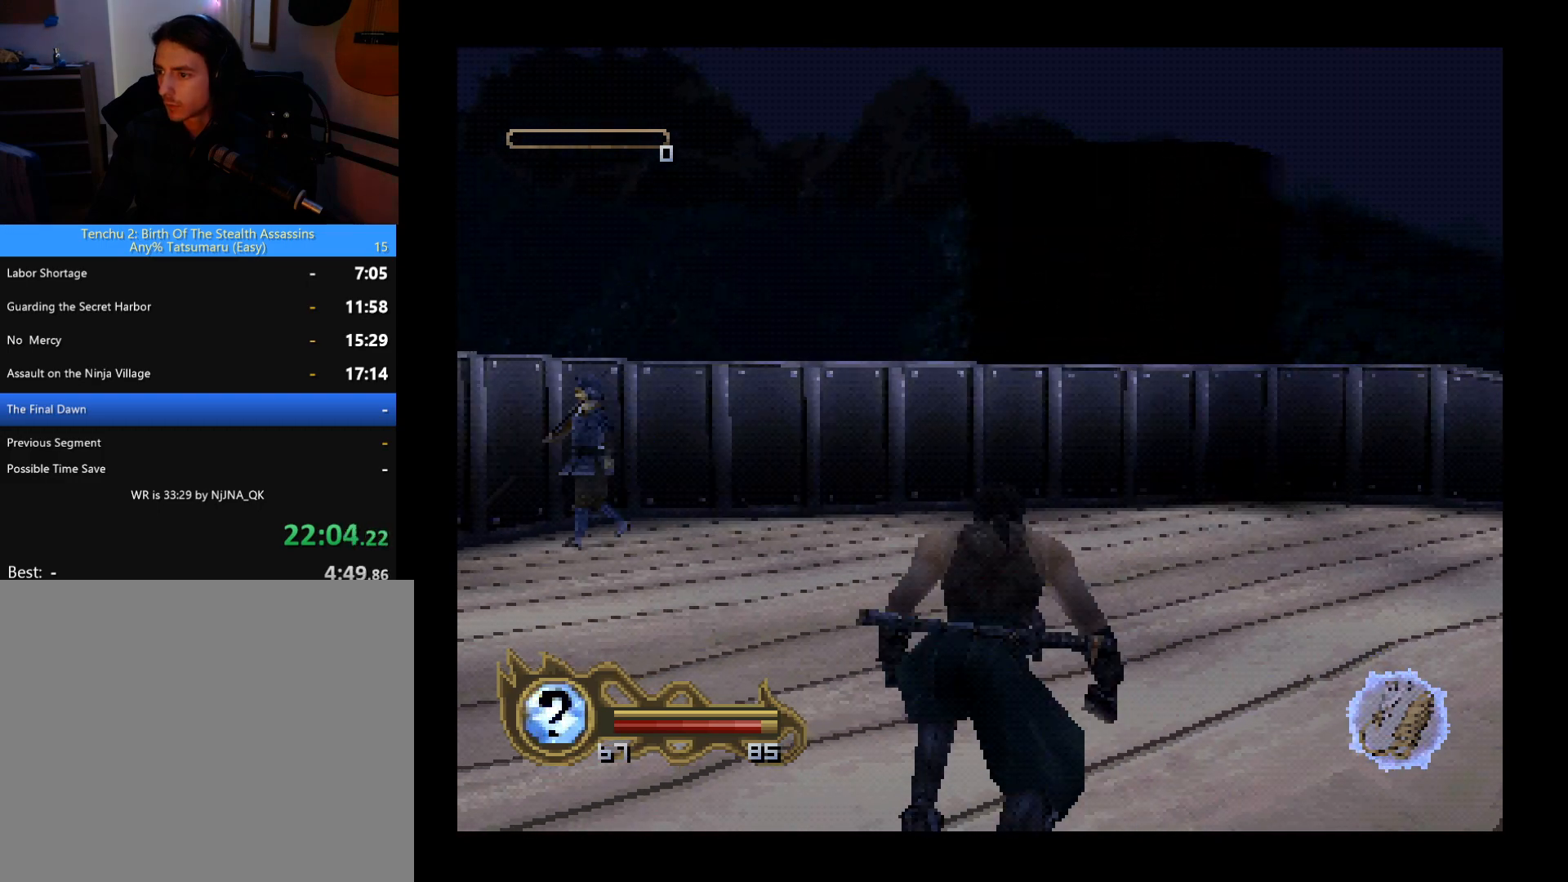
{"buttons": ["DPAD_LEFT"], "left_stick": "center", "button_events": [[467, "DPAD_LEFT", "down"], [467, "DPAD_UP", "up"]]}
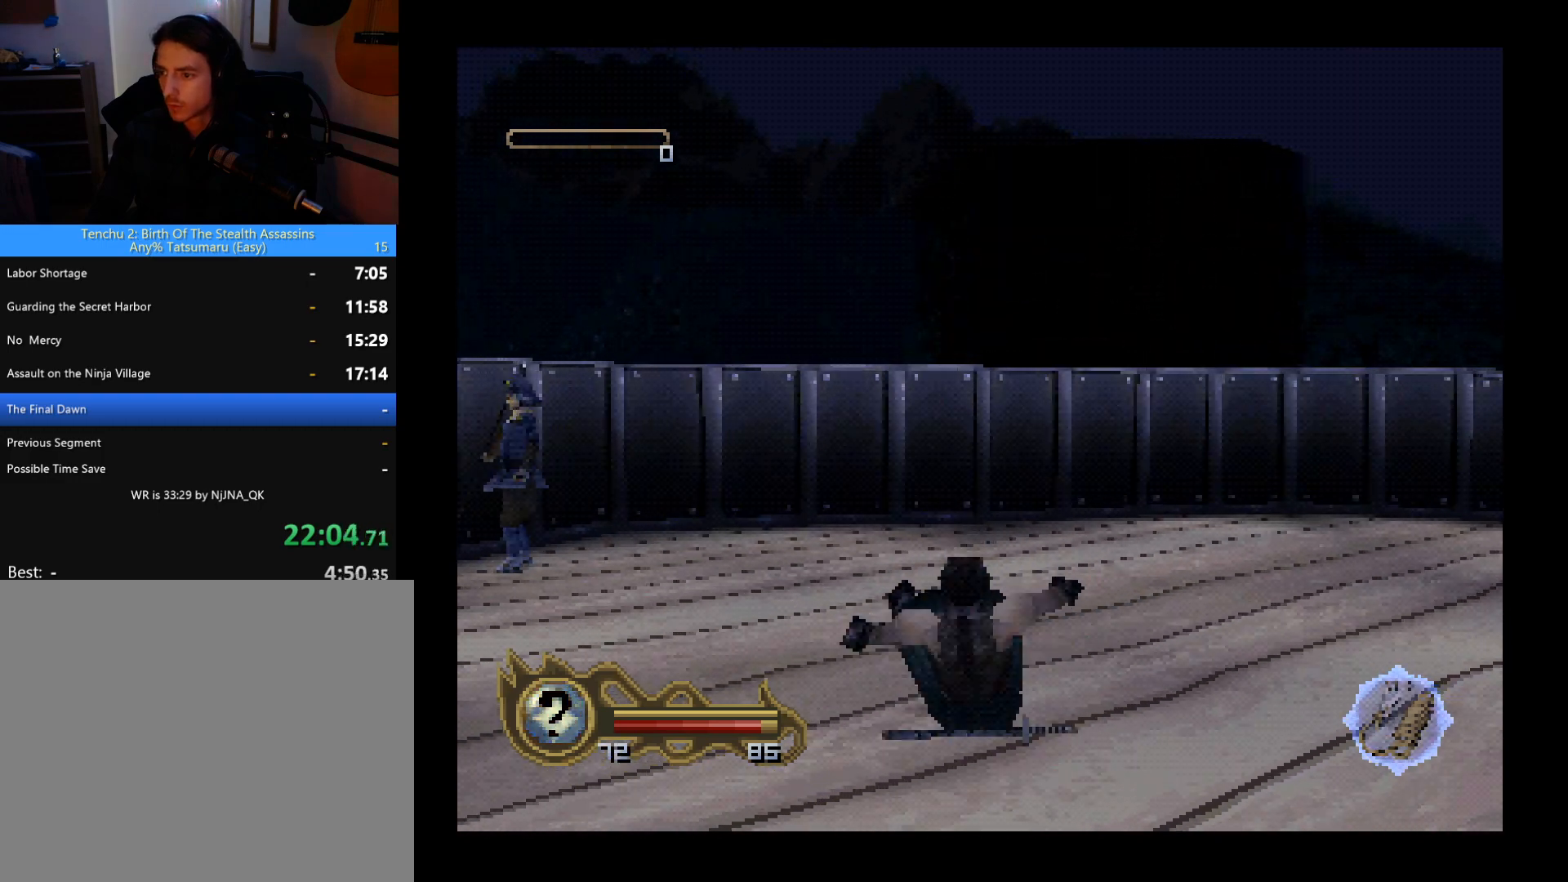
{"buttons": ["DPAD_UP", "DPAD_LEFT"], "left_stick": "center", "button_events": [[400, "DPAD_UP", "down"]]}
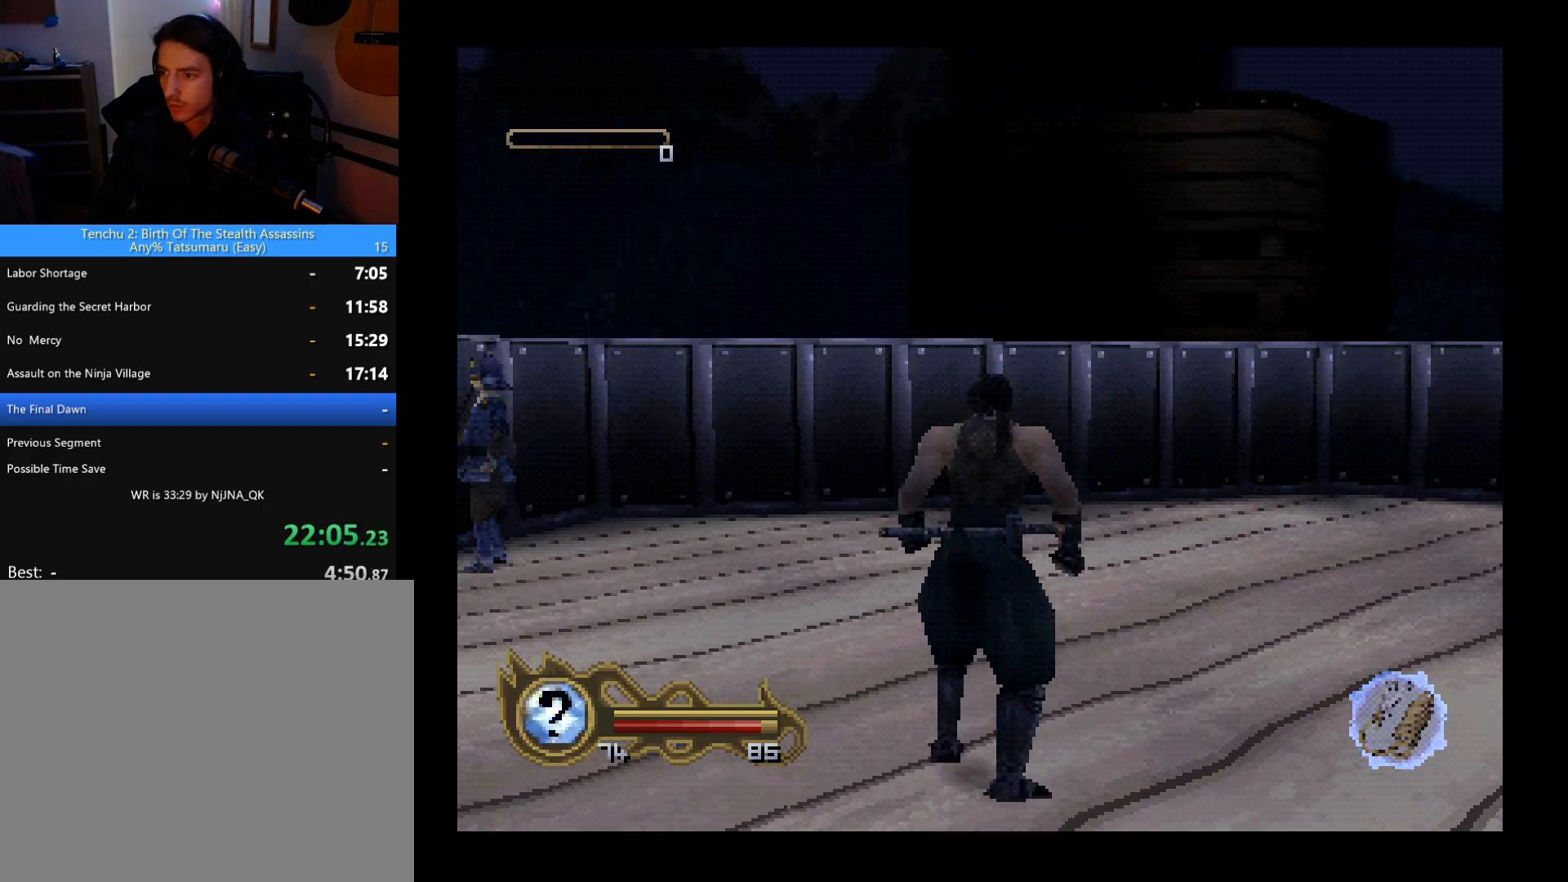
{"buttons": ["DPAD_UP", "DPAD_LEFT"], "left_stick": "center", "button_events": []}
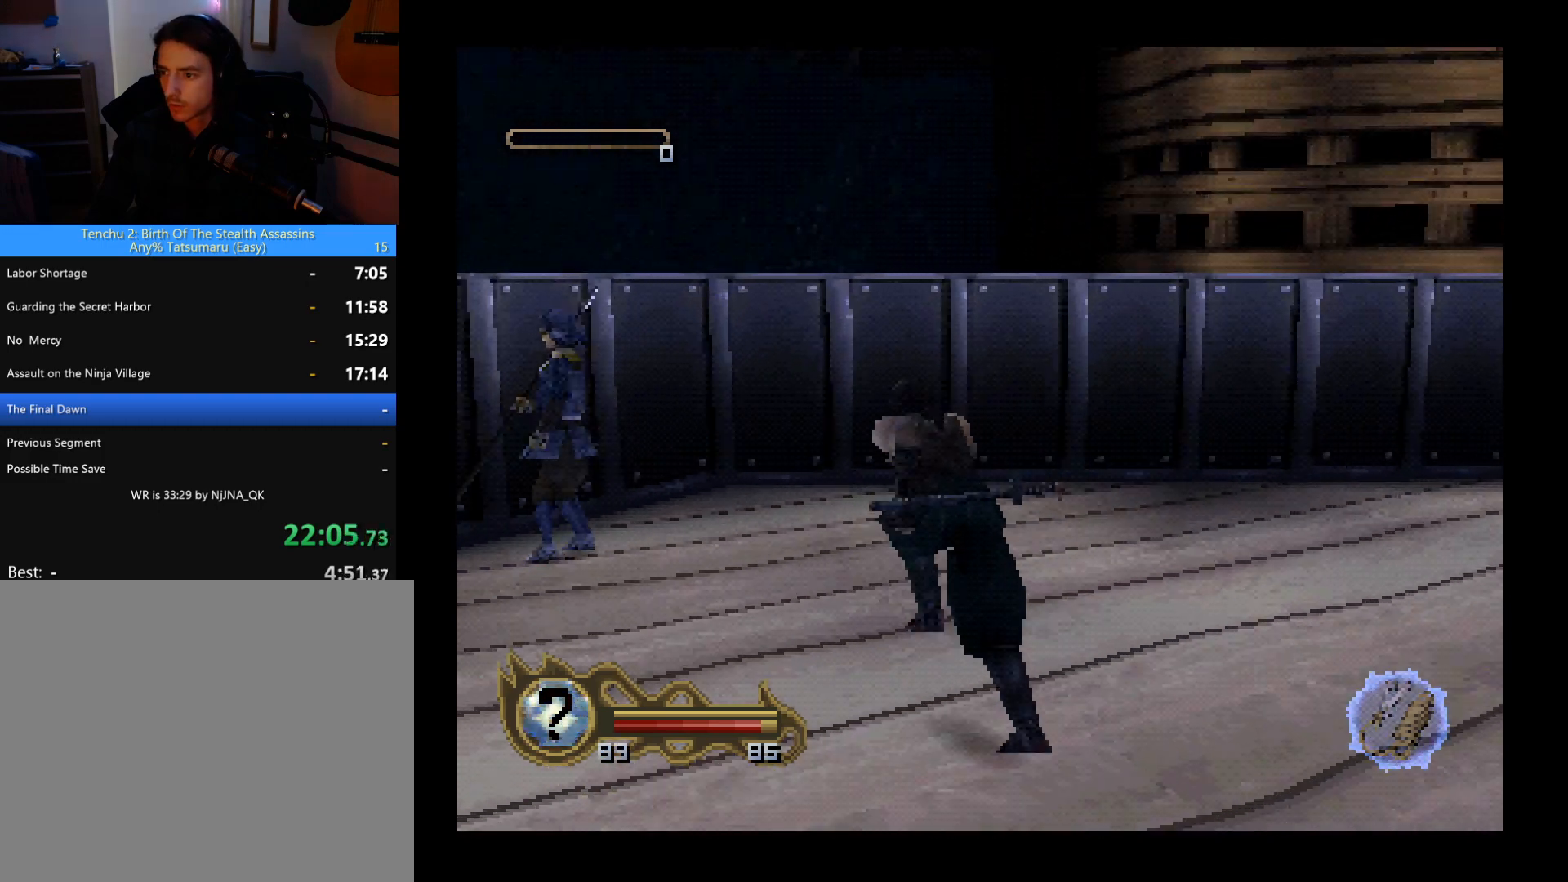
{"buttons": ["SQUARE"], "left_stick": "center", "button_events": [[267, "DPAD_LEFT", "up"], [300, "DPAD_UP", "up"], [333, "SQUARE", "down"], [400, "SQUARE", "up"], [467, "SQUARE", "down"]]}
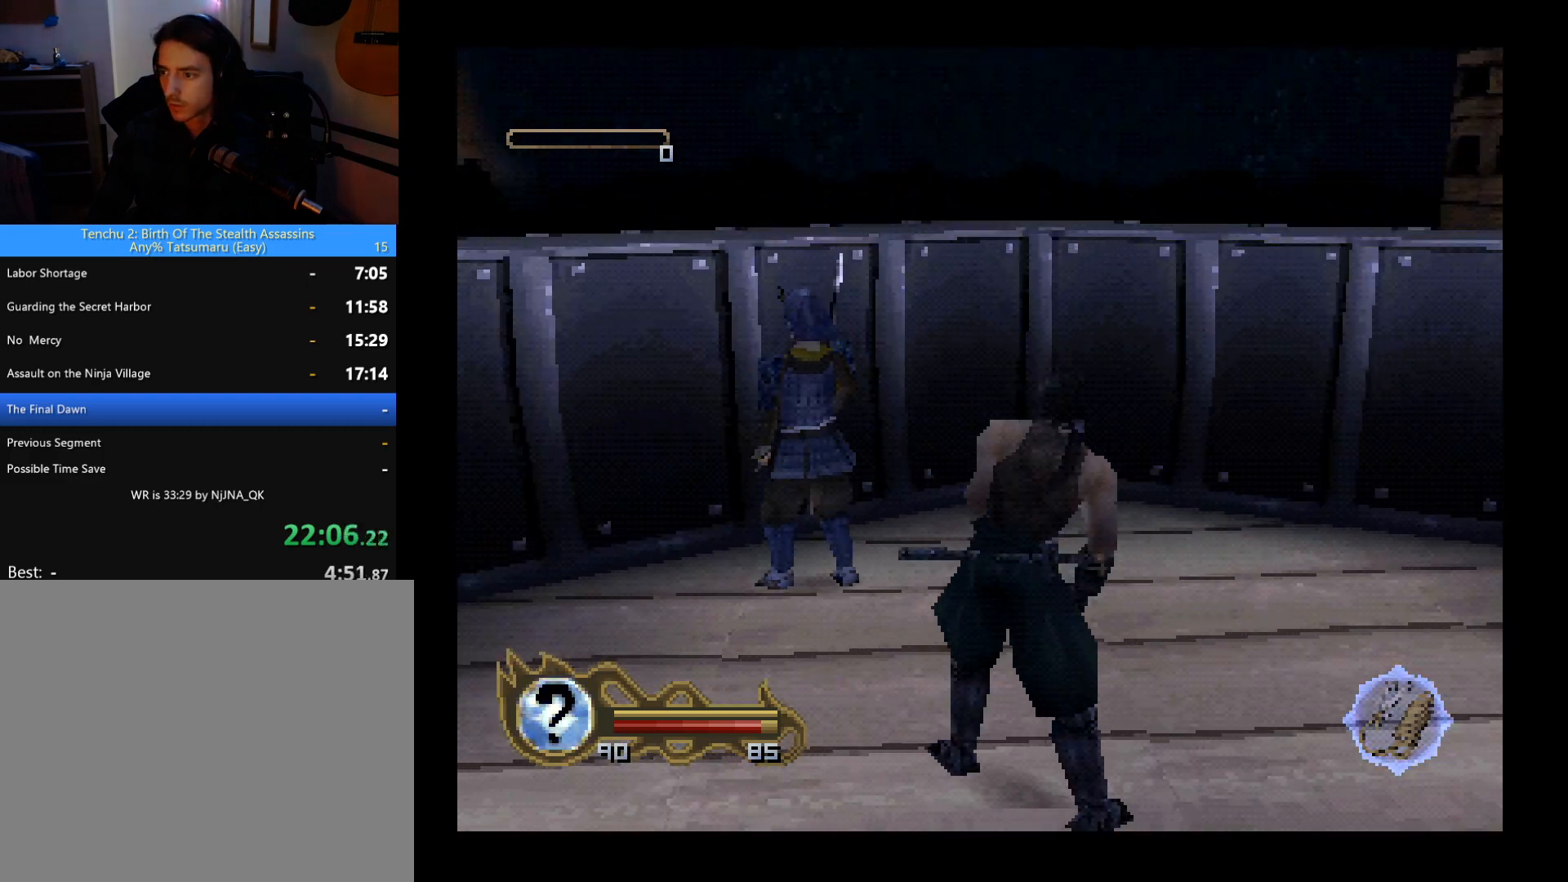
{"buttons": ["SQUARE"], "left_stick": "center", "button_events": [[167, "SQUARE", "up"], [233, "SQUARE", "down"], [300, "SQUARE", "up"], [367, "SQUARE", "down"], [433, "SQUARE", "up"], [500, "SQUARE", "down"]]}
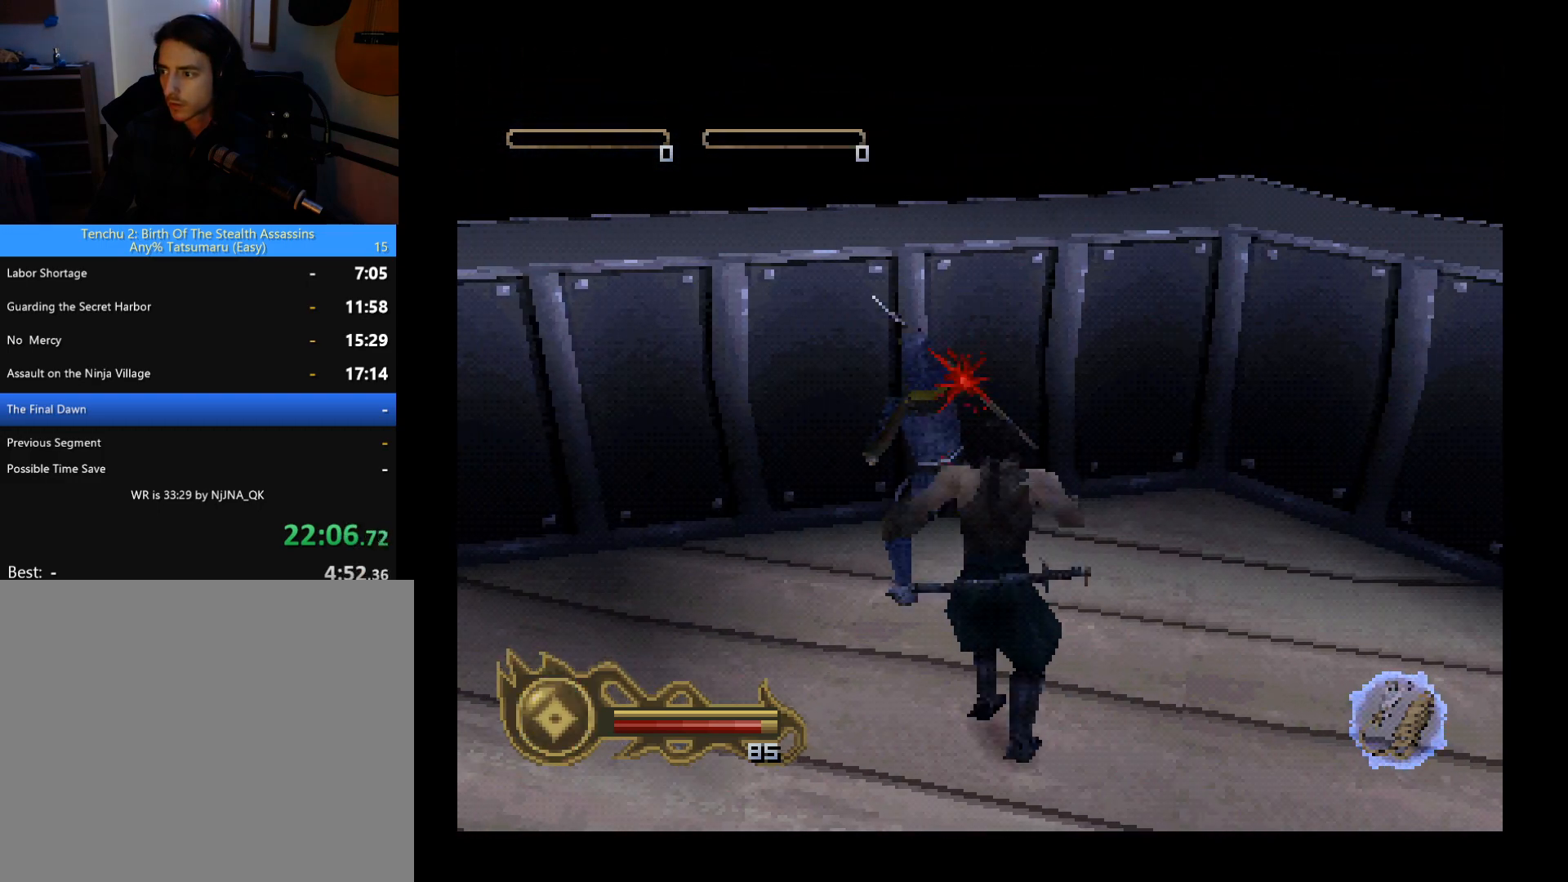
{"buttons": ["DPAD_DOWN", "DPAD_LEFT"], "left_stick": "center", "button_events": [[100, "SQUARE", "up"], [333, "DPAD_LEFT", "down"], [400, "DPAD_DOWN", "down"]]}
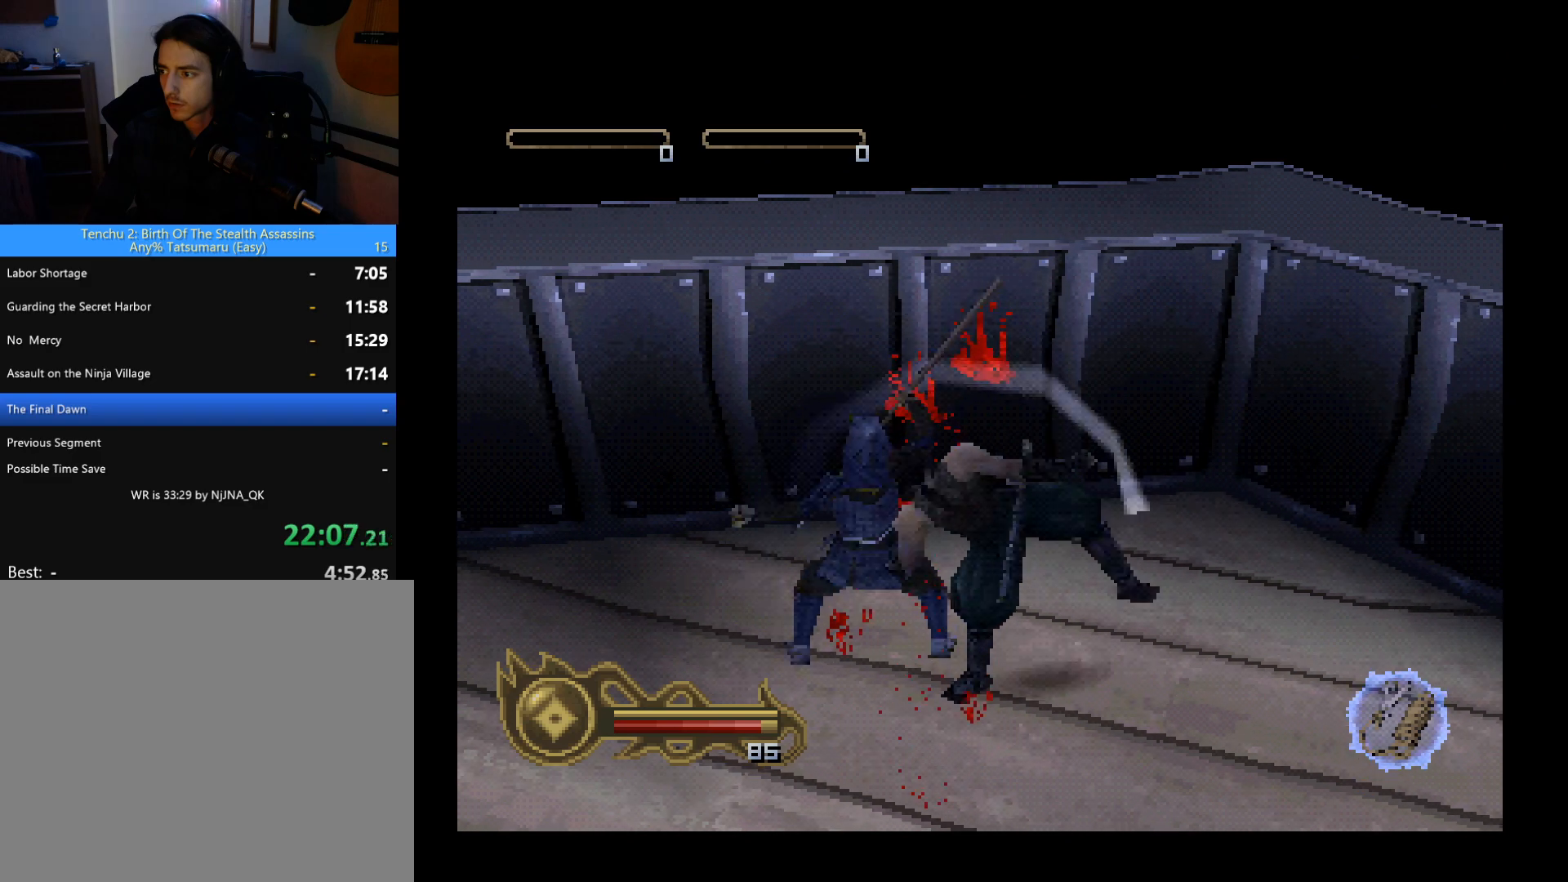
{"buttons": ["DPAD_DOWN", "DPAD_LEFT"], "left_stick": "center", "button_events": []}
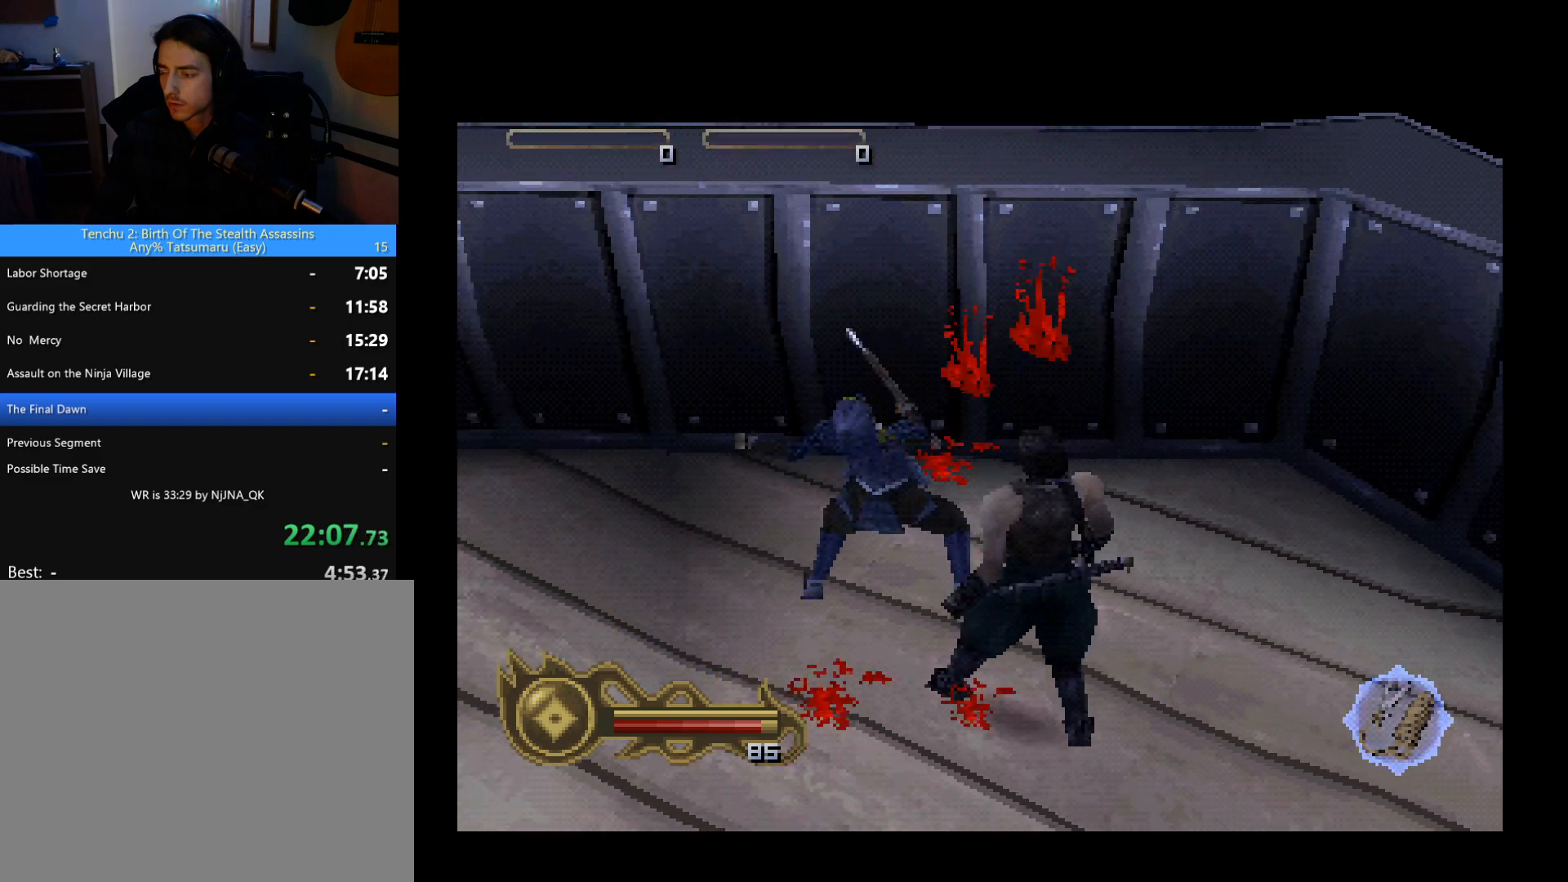
{"buttons": ["DPAD_UP", "DPAD_LEFT"], "left_stick": "center", "button_events": [[367, "DPAD_DOWN", "up"], [400, "DPAD_UP", "down"]]}
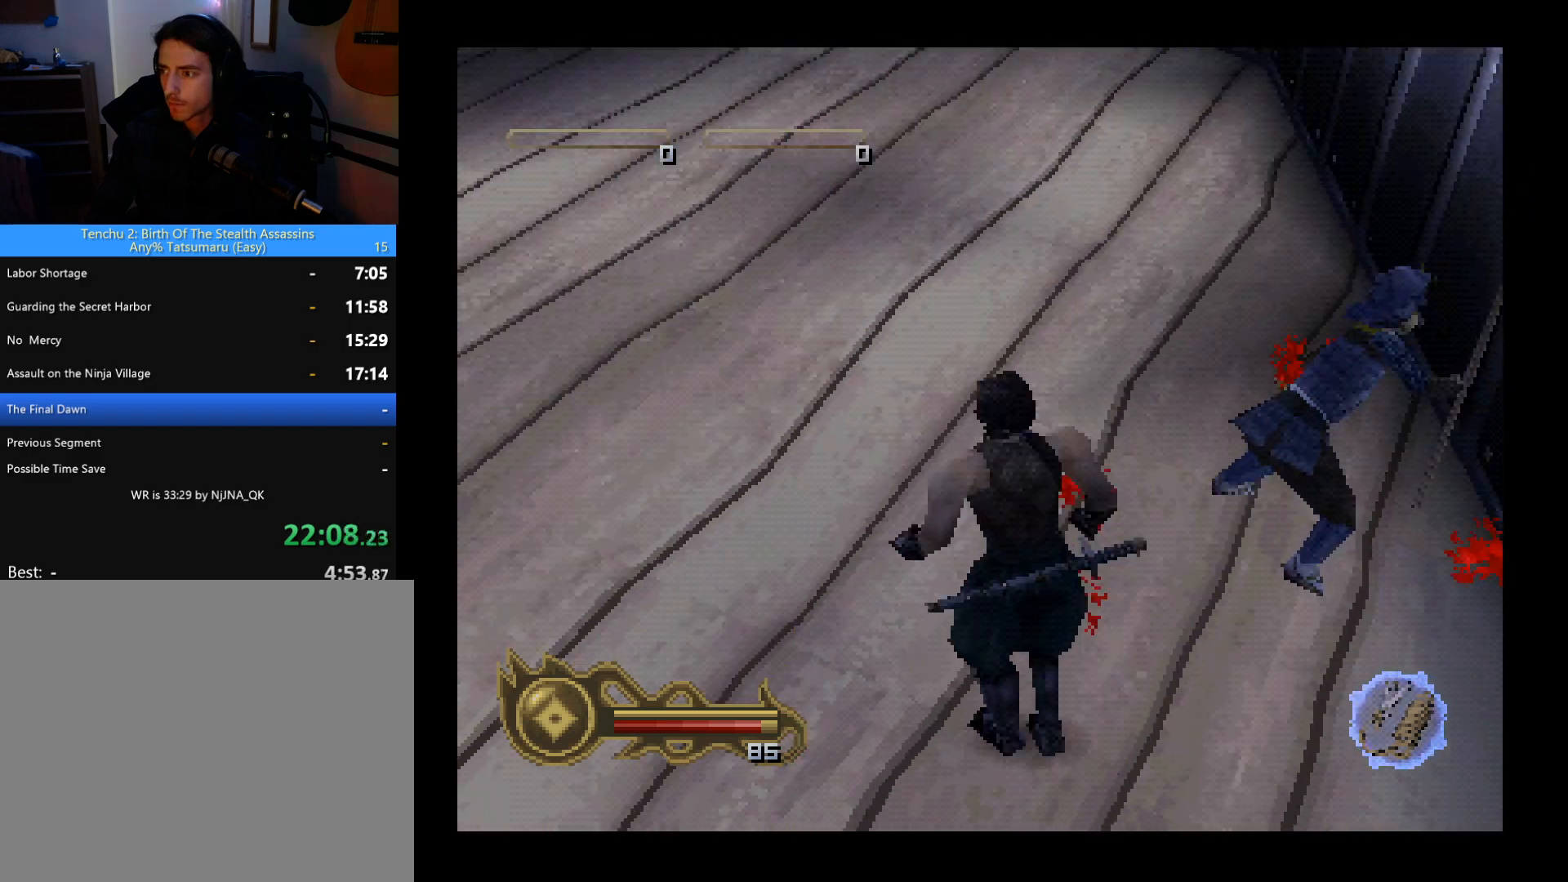
{"buttons": ["DPAD_UP"], "left_stick": "center", "button_events": [[333, "DPAD_LEFT", "up"]]}
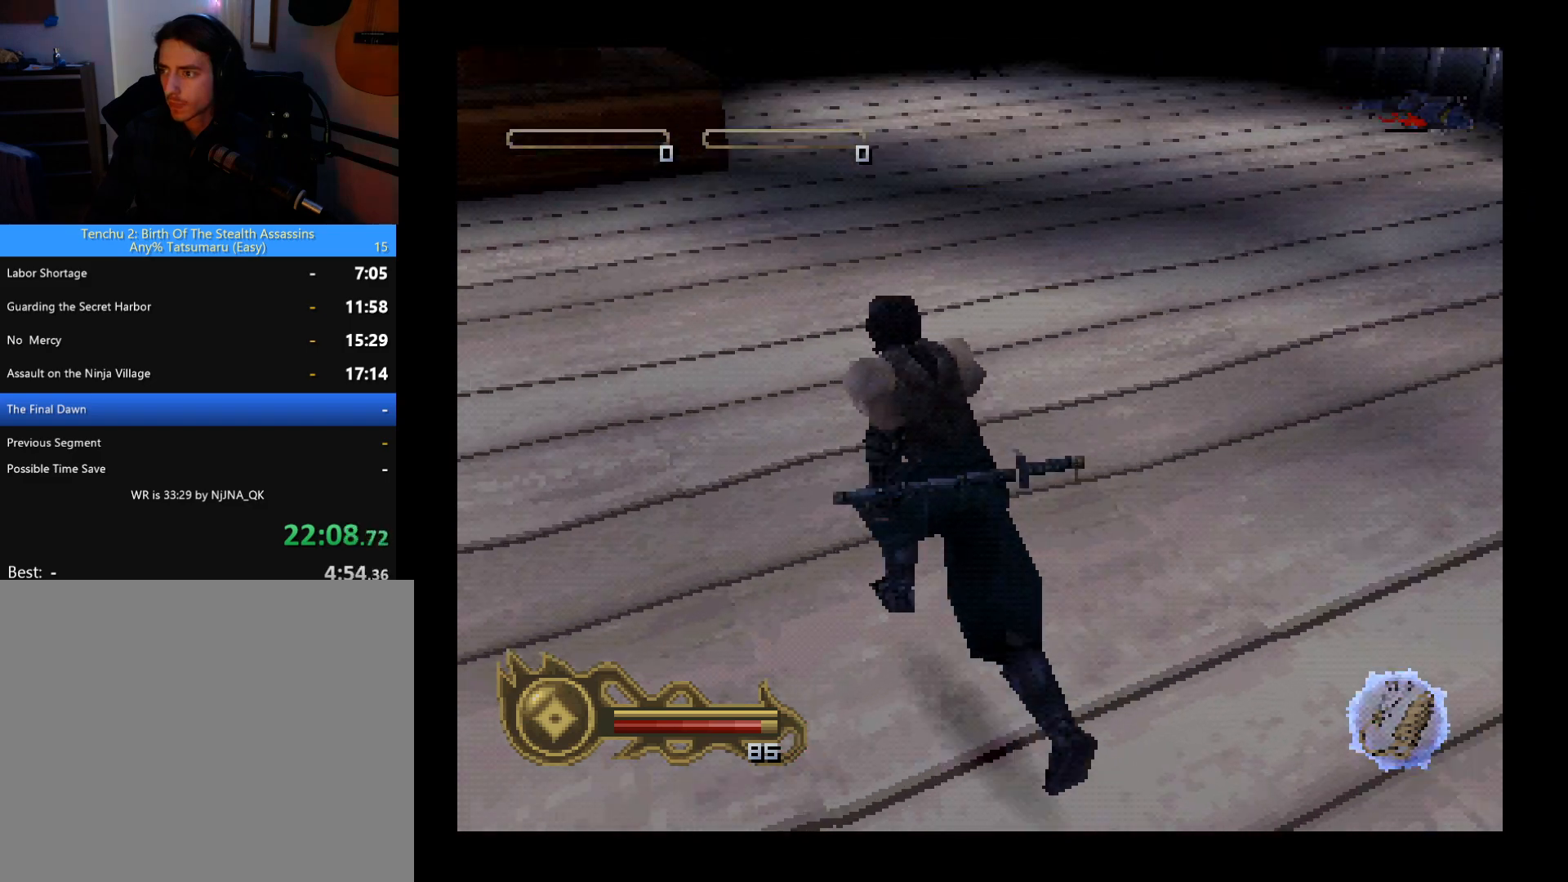
{"buttons": ["DPAD_UP", "DPAD_LEFT"], "left_stick": "center", "button_events": [[267, "DPAD_LEFT", "down"]]}
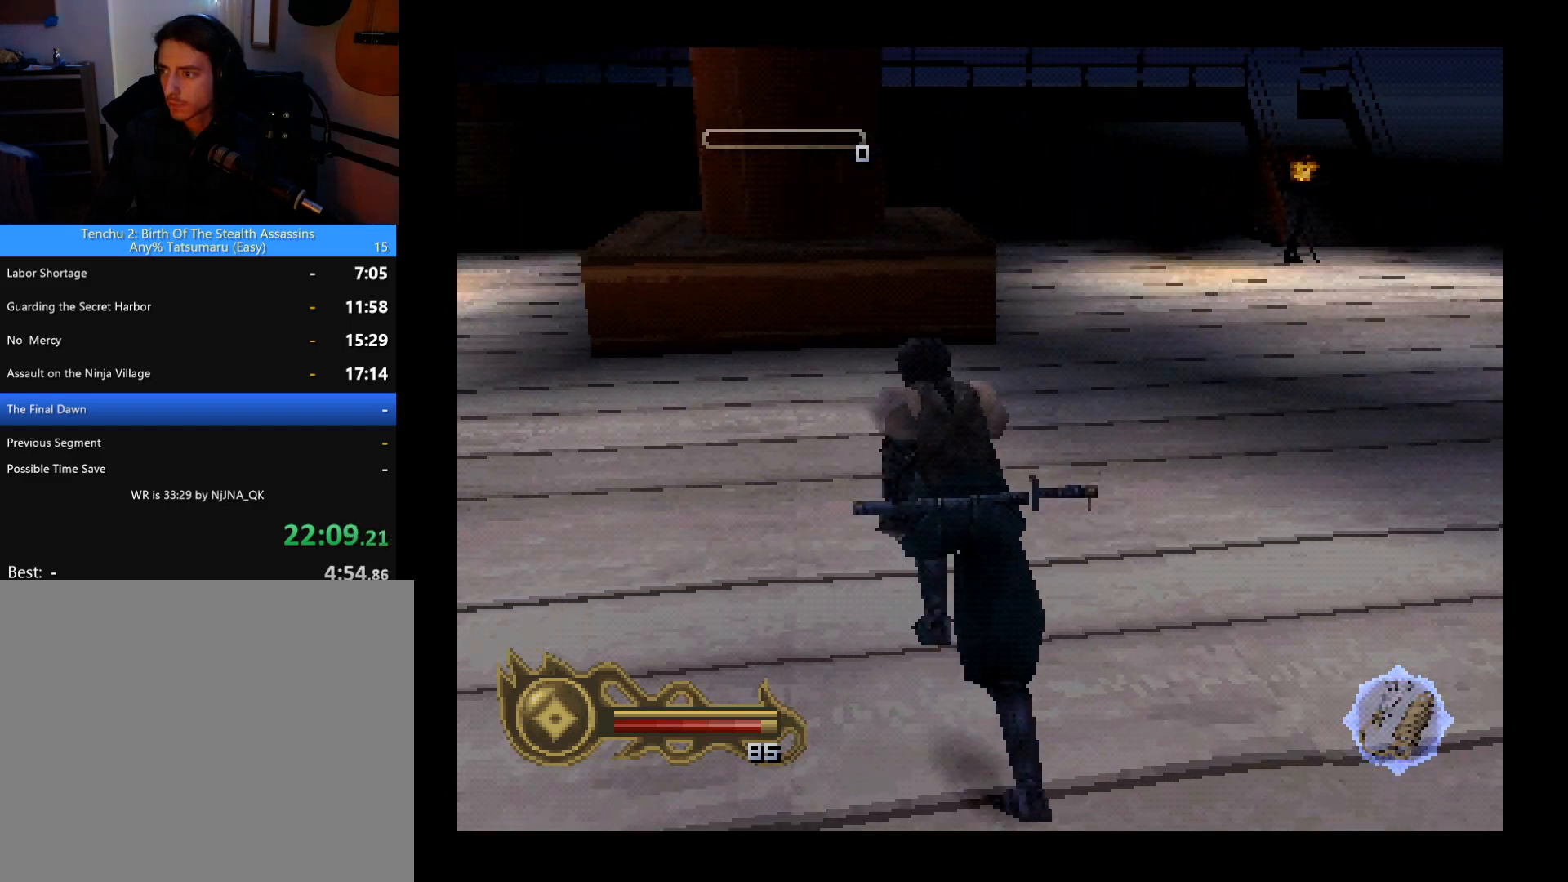
{"buttons": ["DPAD_UP"], "left_stick": "center", "button_events": [[300, "DPAD_LEFT", "up"]]}
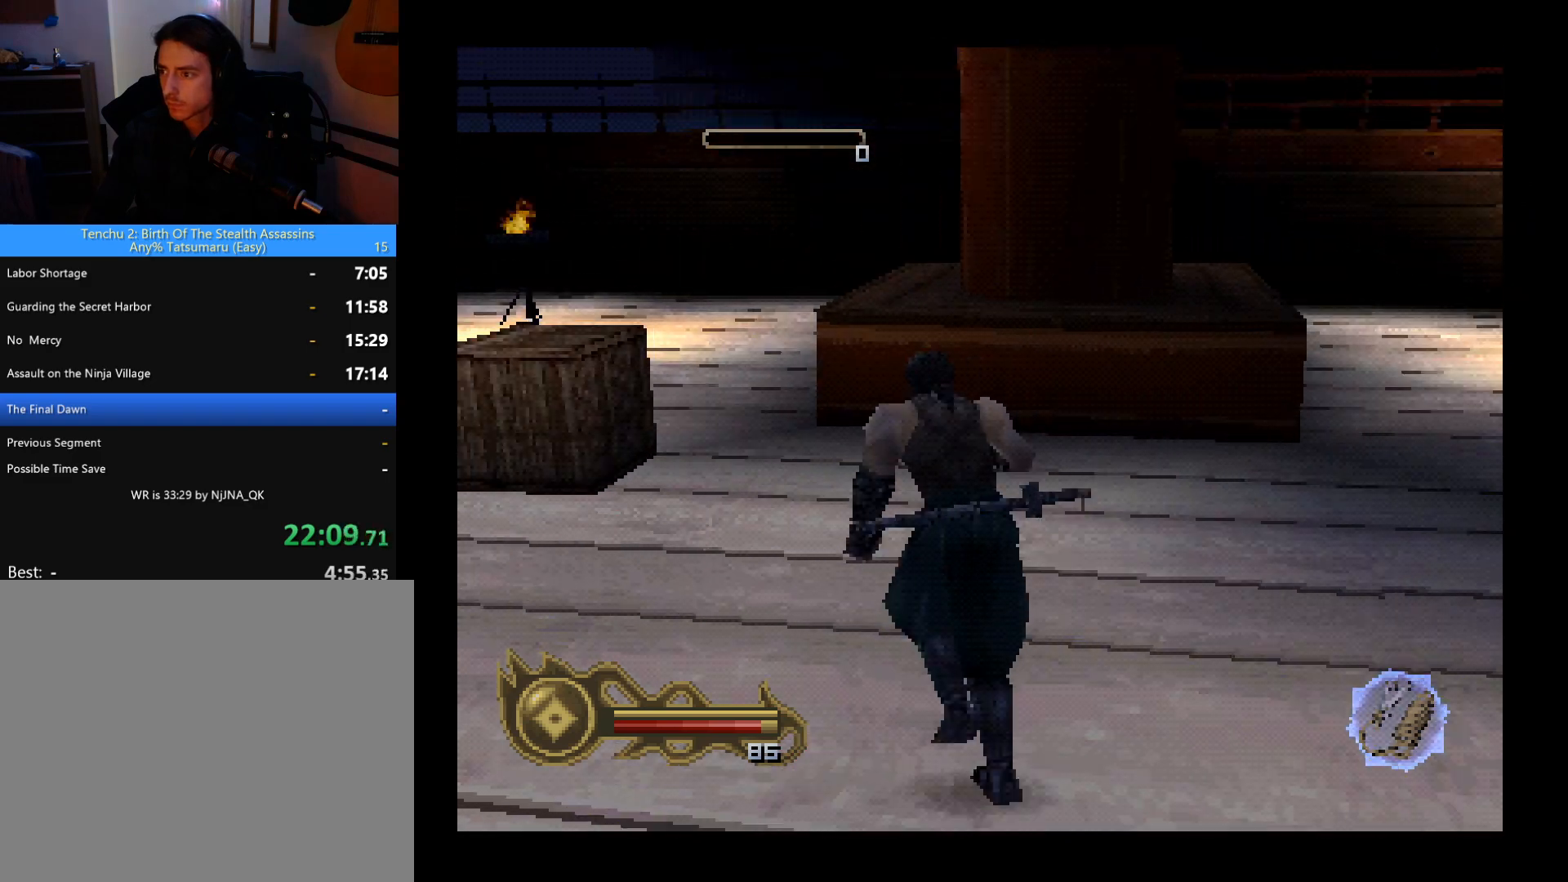
{"buttons": ["DPAD_UP"], "left_stick": "center", "button_events": []}
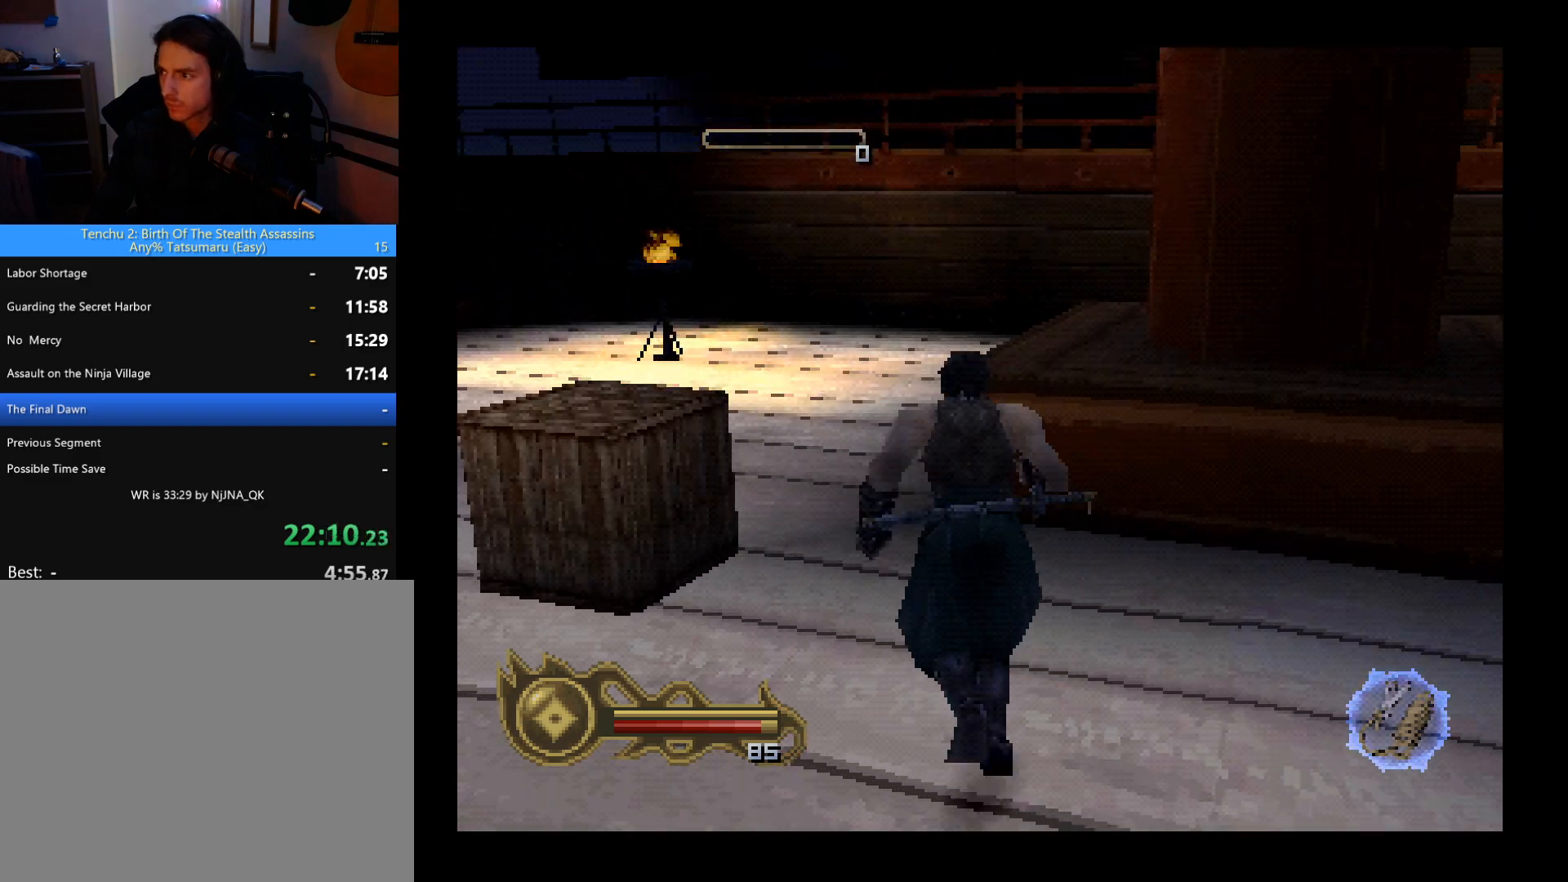
{"buttons": ["DPAD_UP"], "left_stick": "center", "button_events": [[33, "DPAD_RIGHT", "down"], [300, "DPAD_RIGHT", "up"]]}
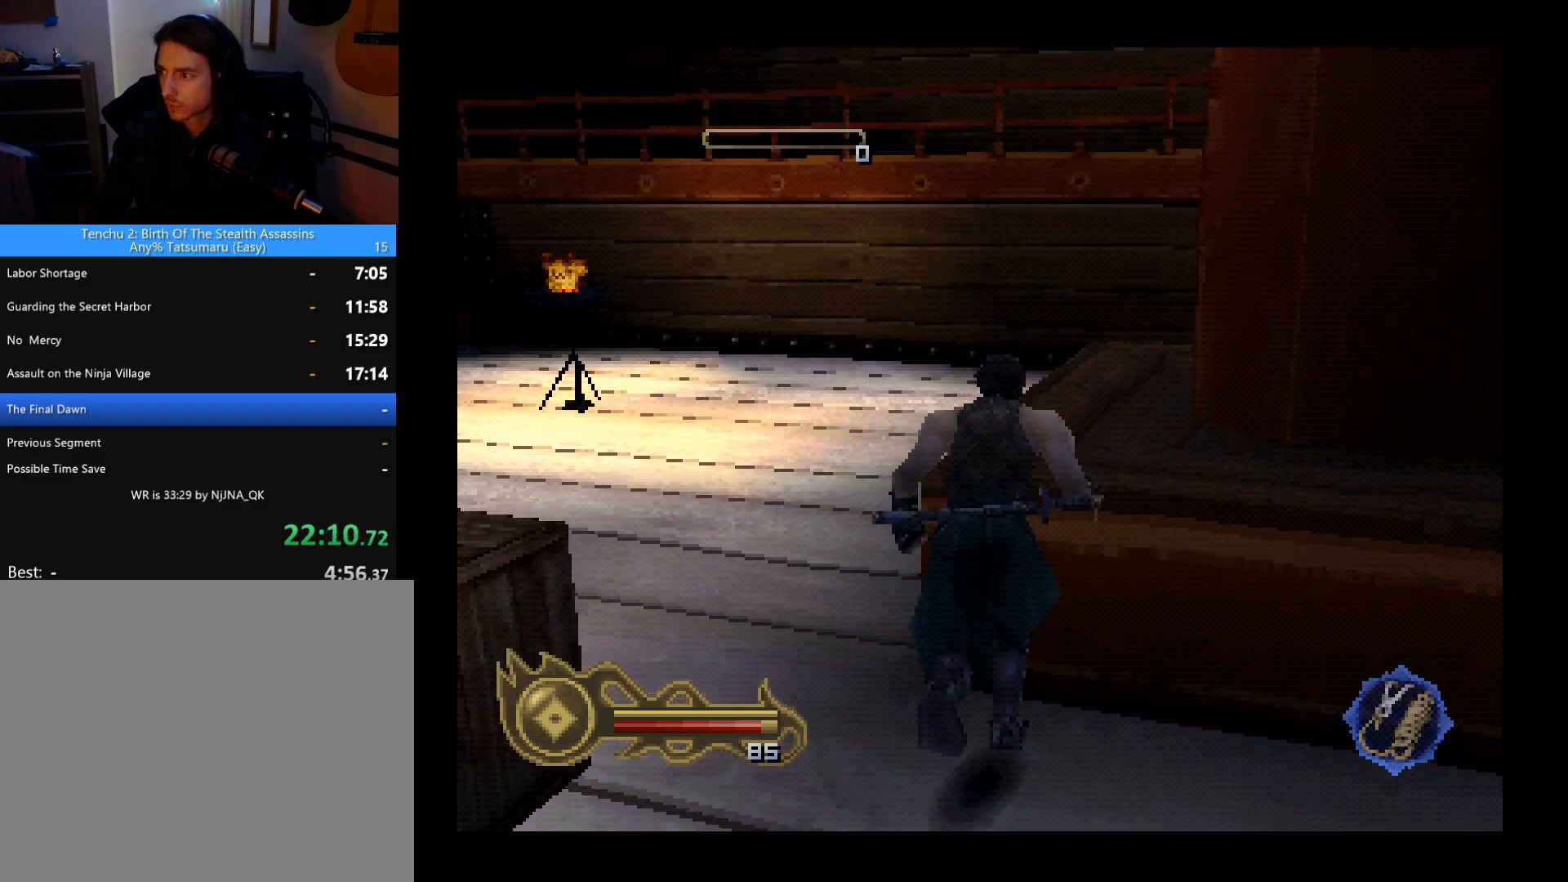
{"buttons": ["DPAD_UP"], "left_stick": "center", "button_events": [[33, "DPAD_RIGHT", "down"], [200, "DPAD_RIGHT", "up"]]}
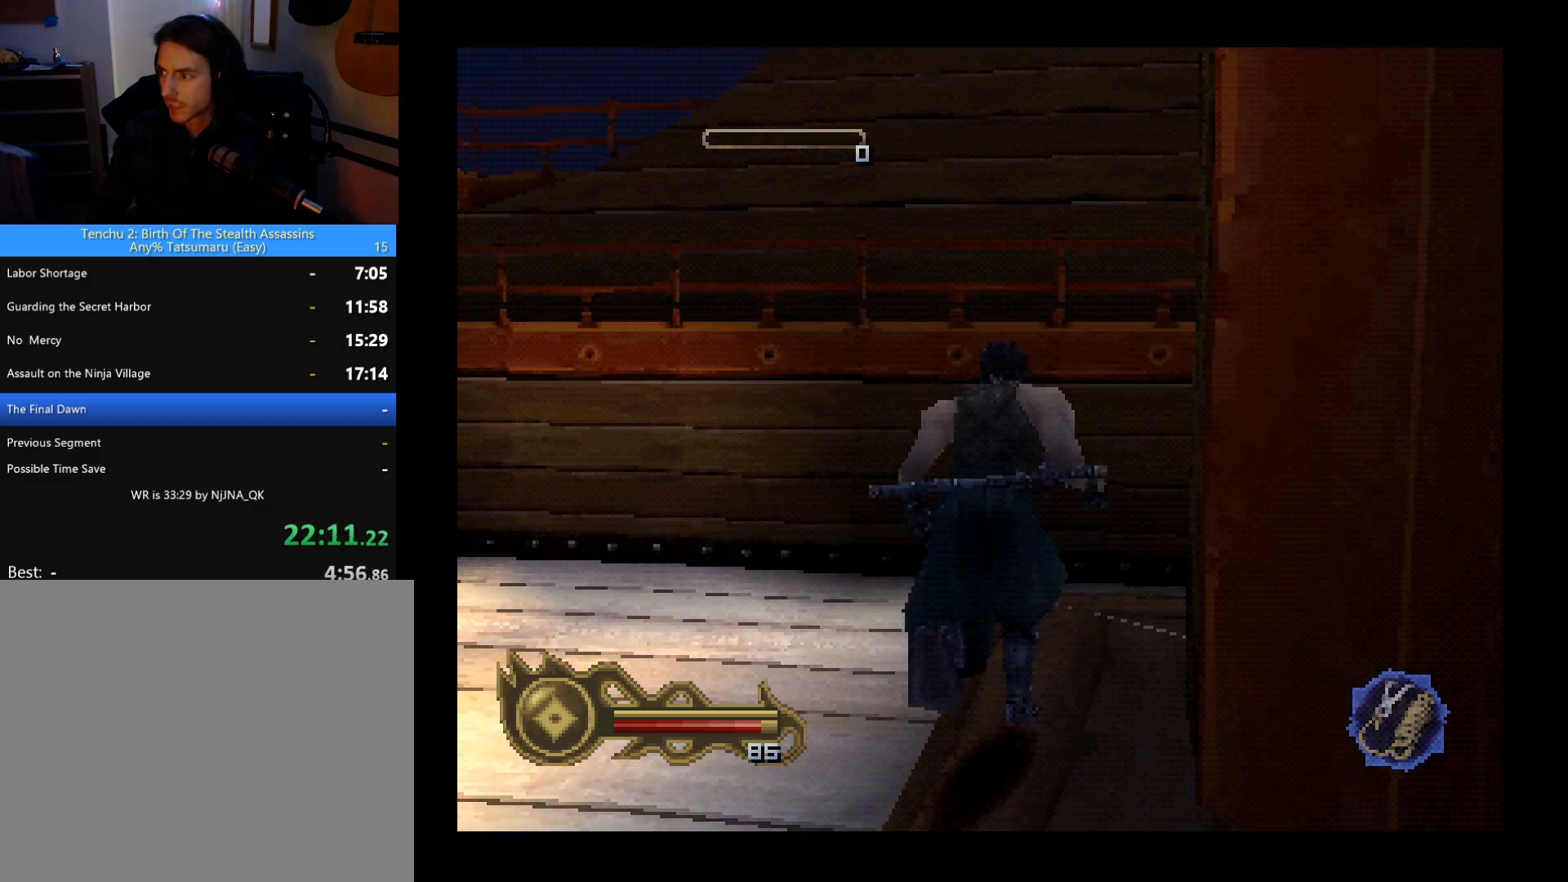
{"buttons": ["DPAD_UP"], "left_stick": "center", "button_events": [[33, "DPAD_RIGHT", "down"], [167, "DPAD_RIGHT", "up"], [233, "CIRCLE", "down"], [300, "CROSS", "down"], [400, "CIRCLE", "up"], [500, "CROSS", "up"]]}